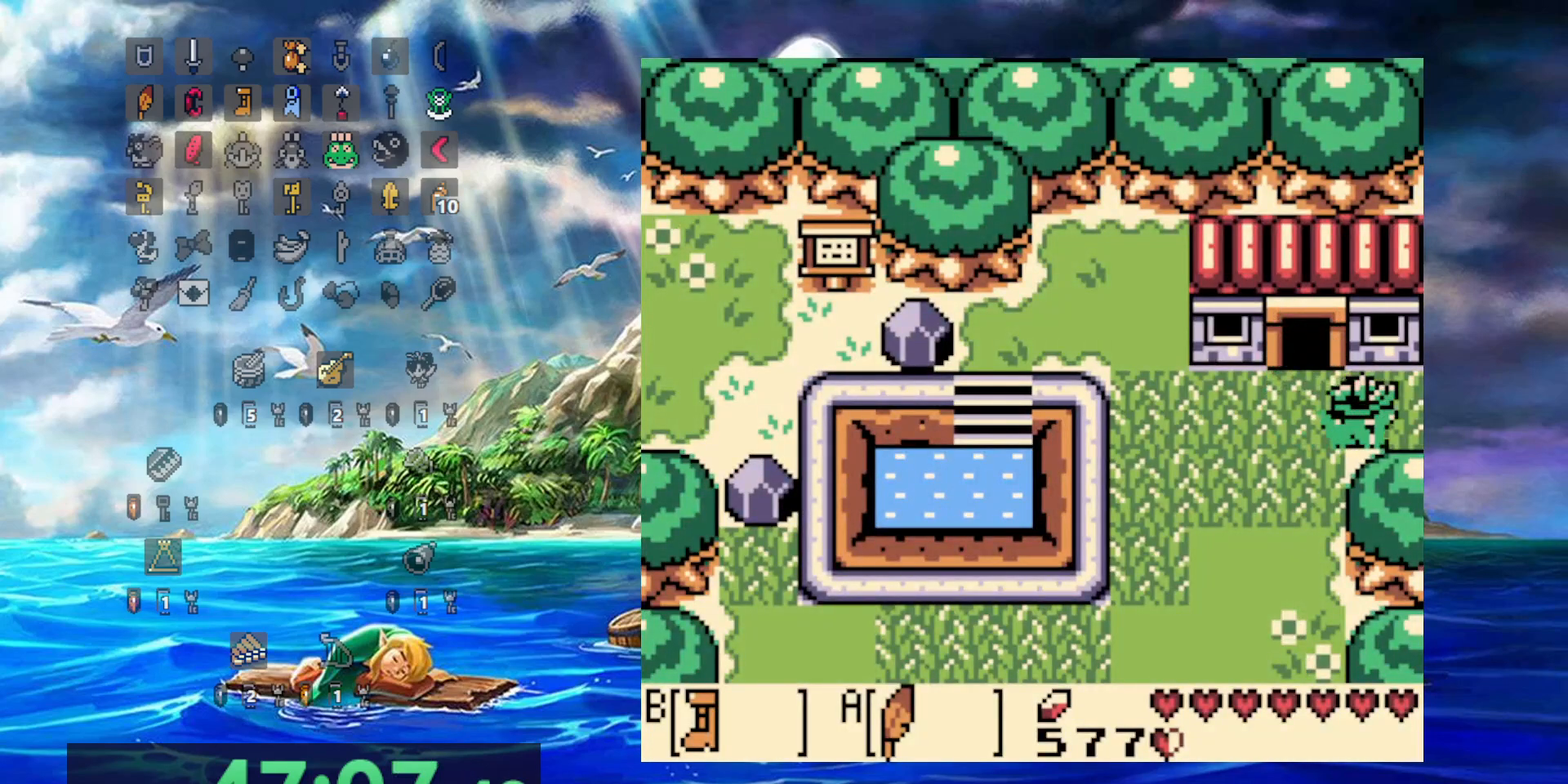
Gameplay with a controller (Nintendo layout); each line is a JSON object with the inputs held at the frame after it (dt_ms = milliseconds from this image to that frame). "events" lists button and stick changes between this image and that frame as [ms after this image, input, new state], when the widget could be followed in between. Not read: DPAD_DOWN L3 R3 SELECT.
{"dt_ms": 500, "buttons": ["DPAD_RIGHT"], "events": []}
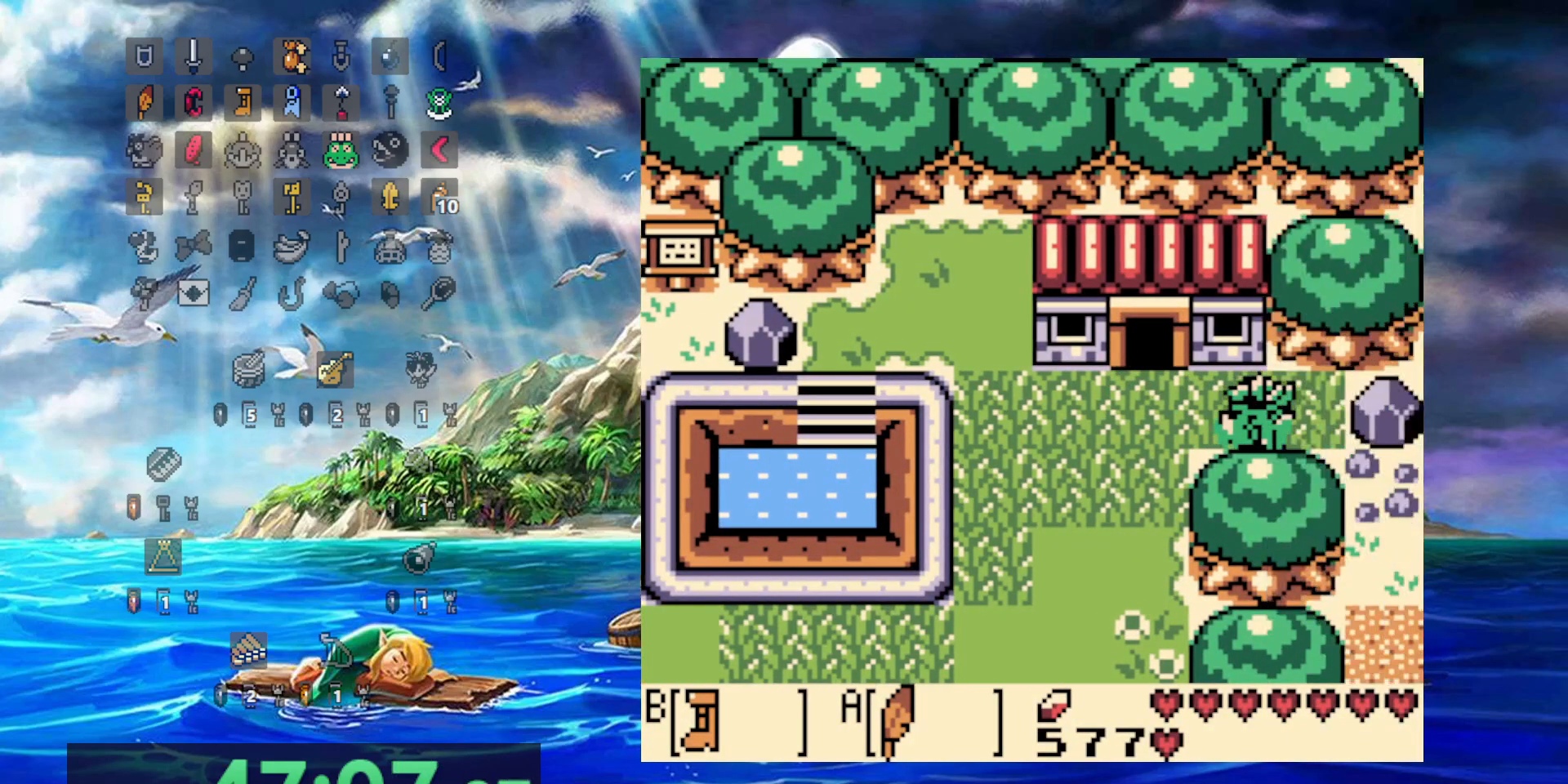
{"dt_ms": 500, "buttons": ["DPAD_RIGHT"], "events": []}
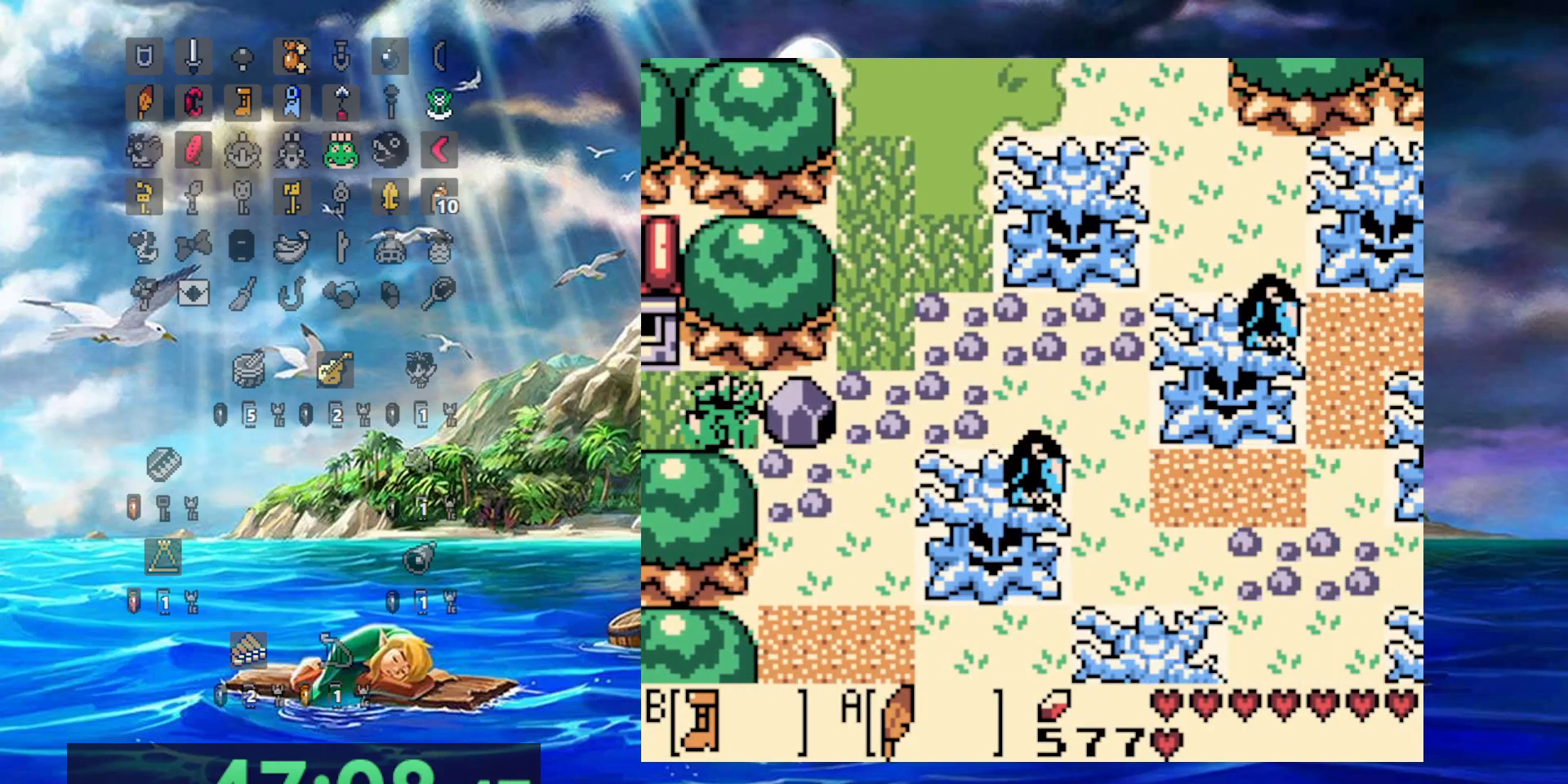
{"dt_ms": 500, "buttons": [], "events": [[183, "DPAD_RIGHT", "up"]]}
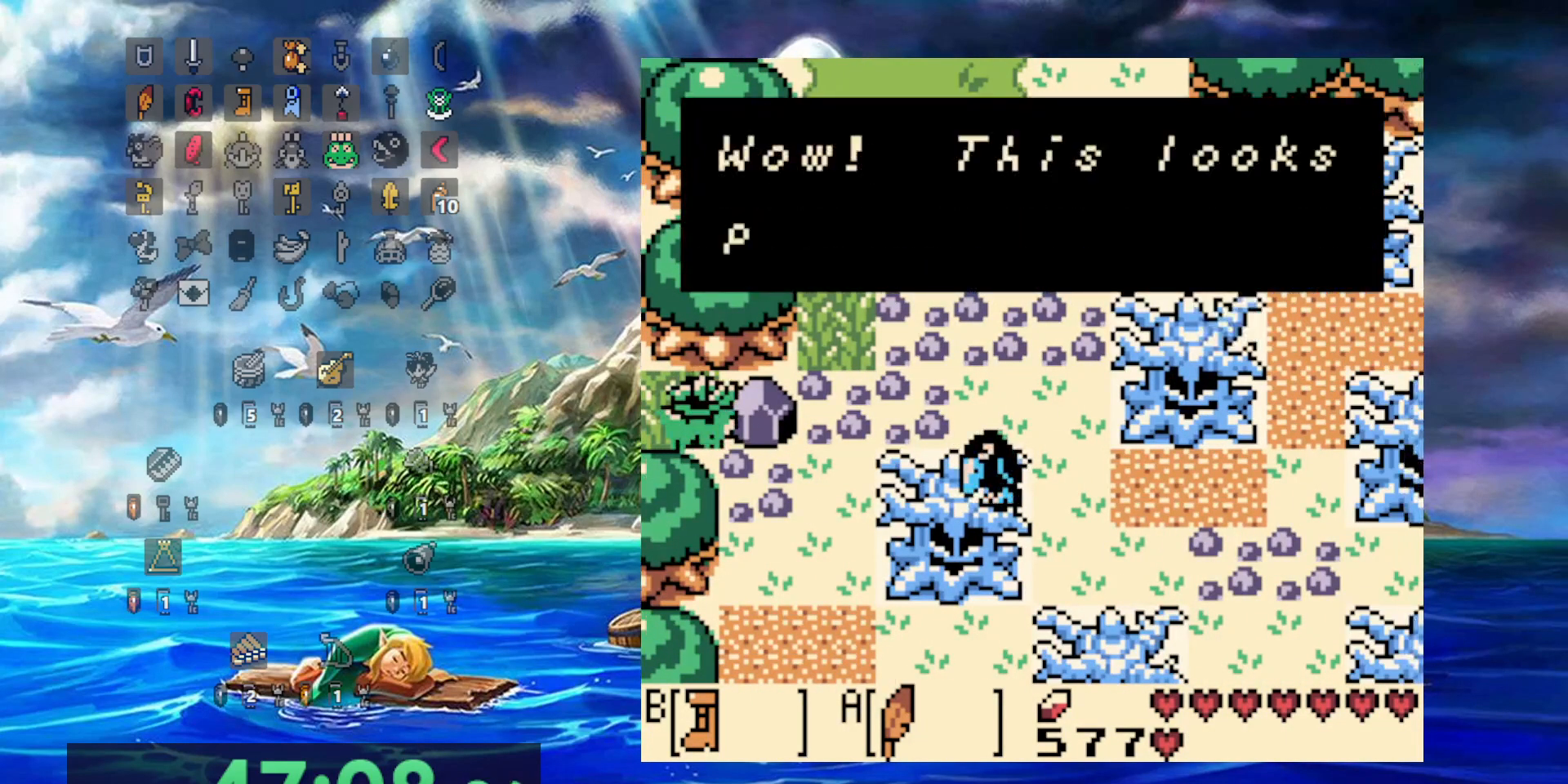
{"dt_ms": 500, "buttons": ["A"], "events": [[300, "A", "down"]]}
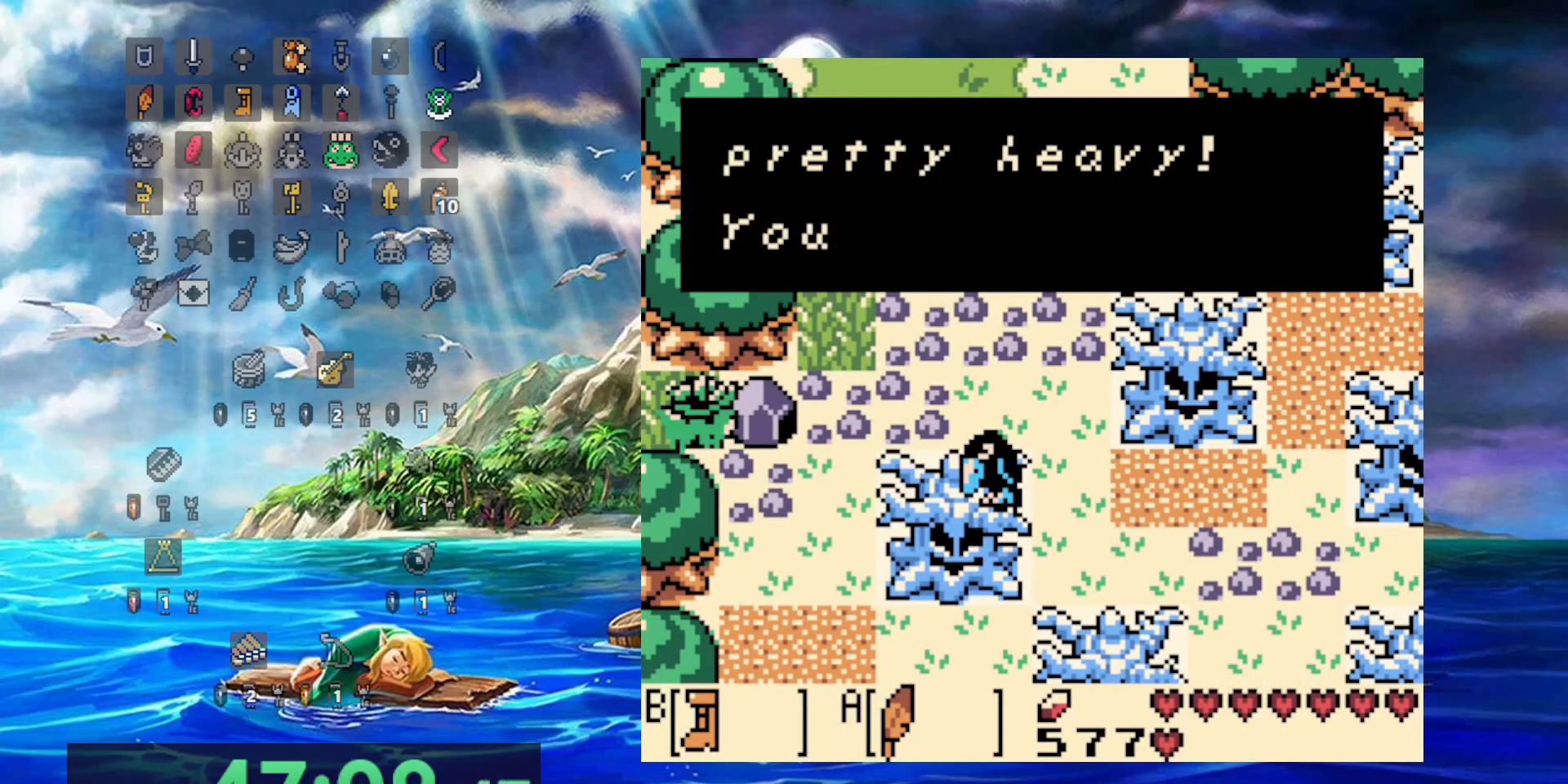
{"dt_ms": 500, "buttons": ["A"], "events": [[67, "A", "up"], [283, "A", "down"]]}
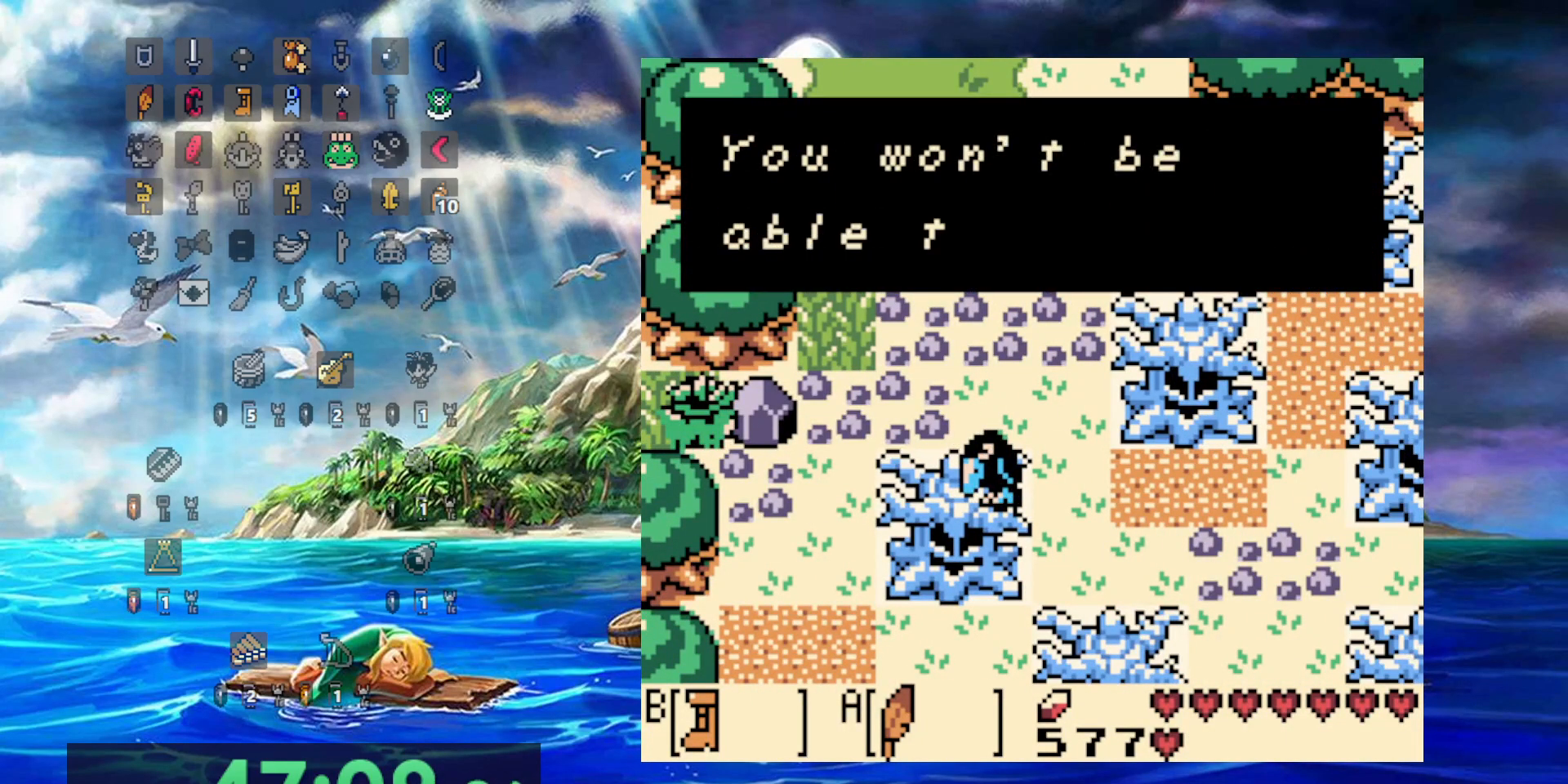
{"dt_ms": 500, "buttons": ["A"], "events": [[67, "A", "up"], [250, "A", "down"]]}
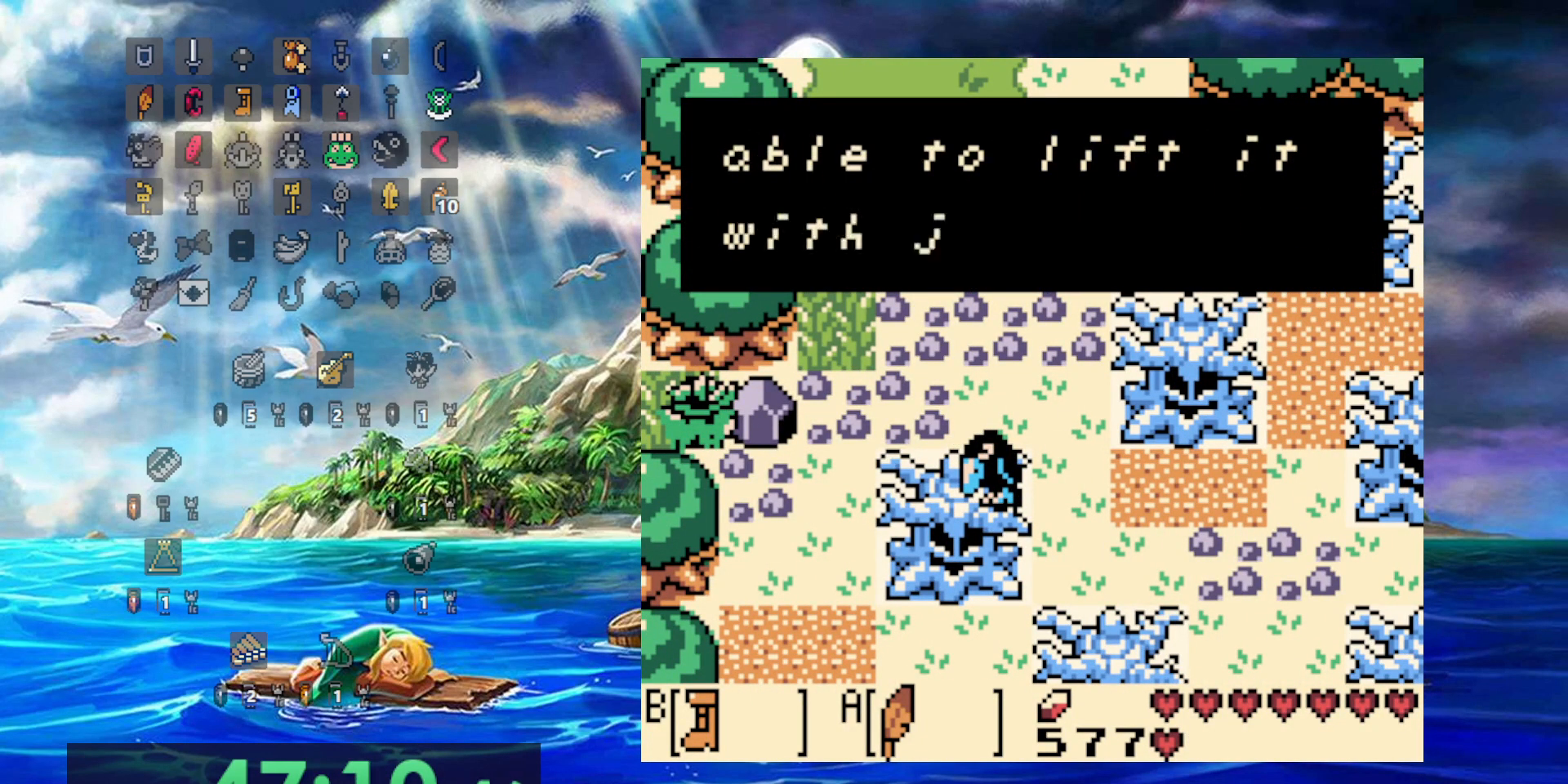
{"dt_ms": 500, "buttons": ["A"], "events": [[33, "A", "up"], [233, "A", "down"]]}
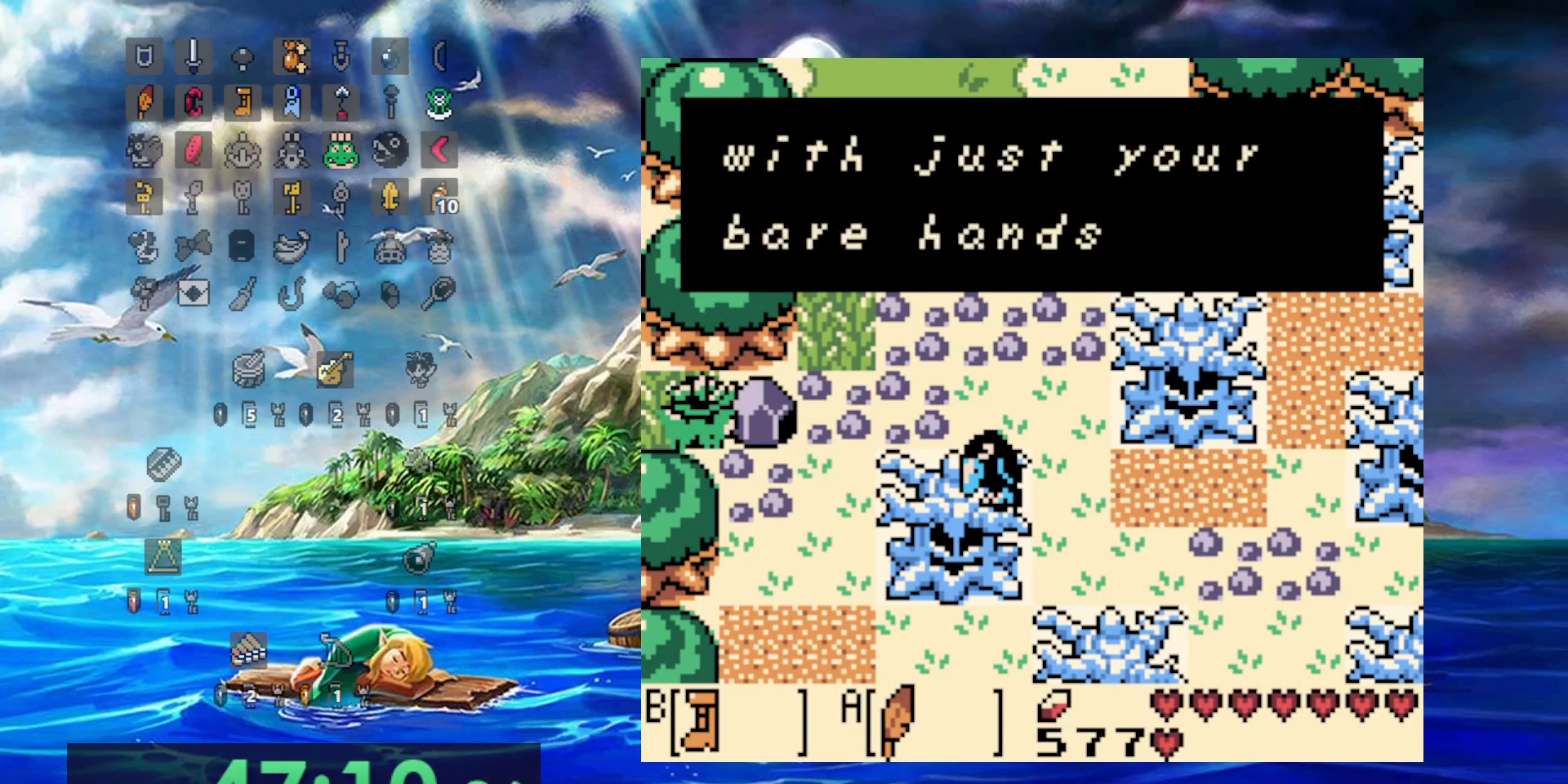
{"dt_ms": 1000, "buttons": [], "events": [[17, "A", "up"], [150, "A", "down"], [283, "A", "up"]]}
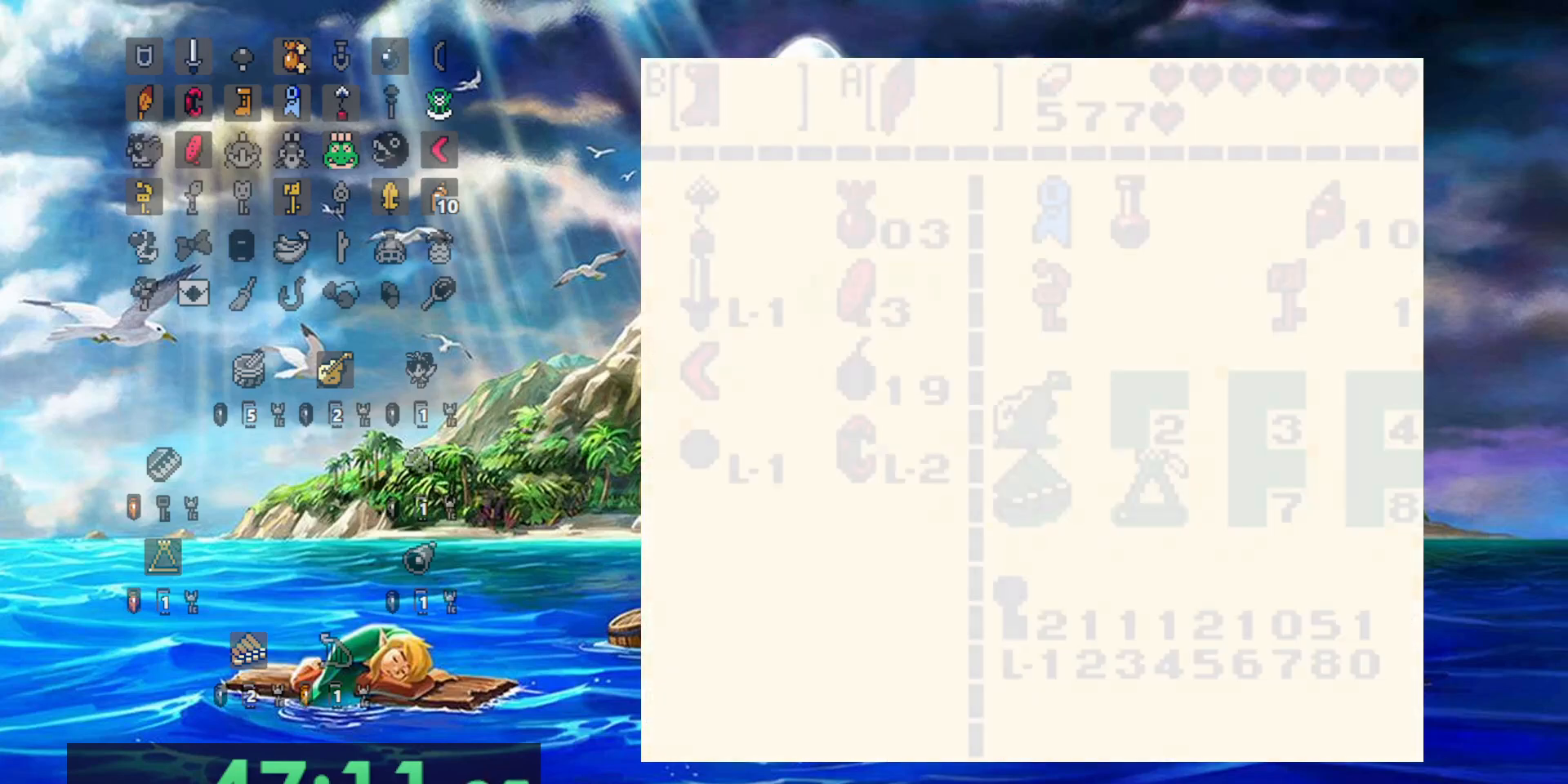
{"dt_ms": 500, "buttons": ["A"], "events": [[383, "A", "down"]]}
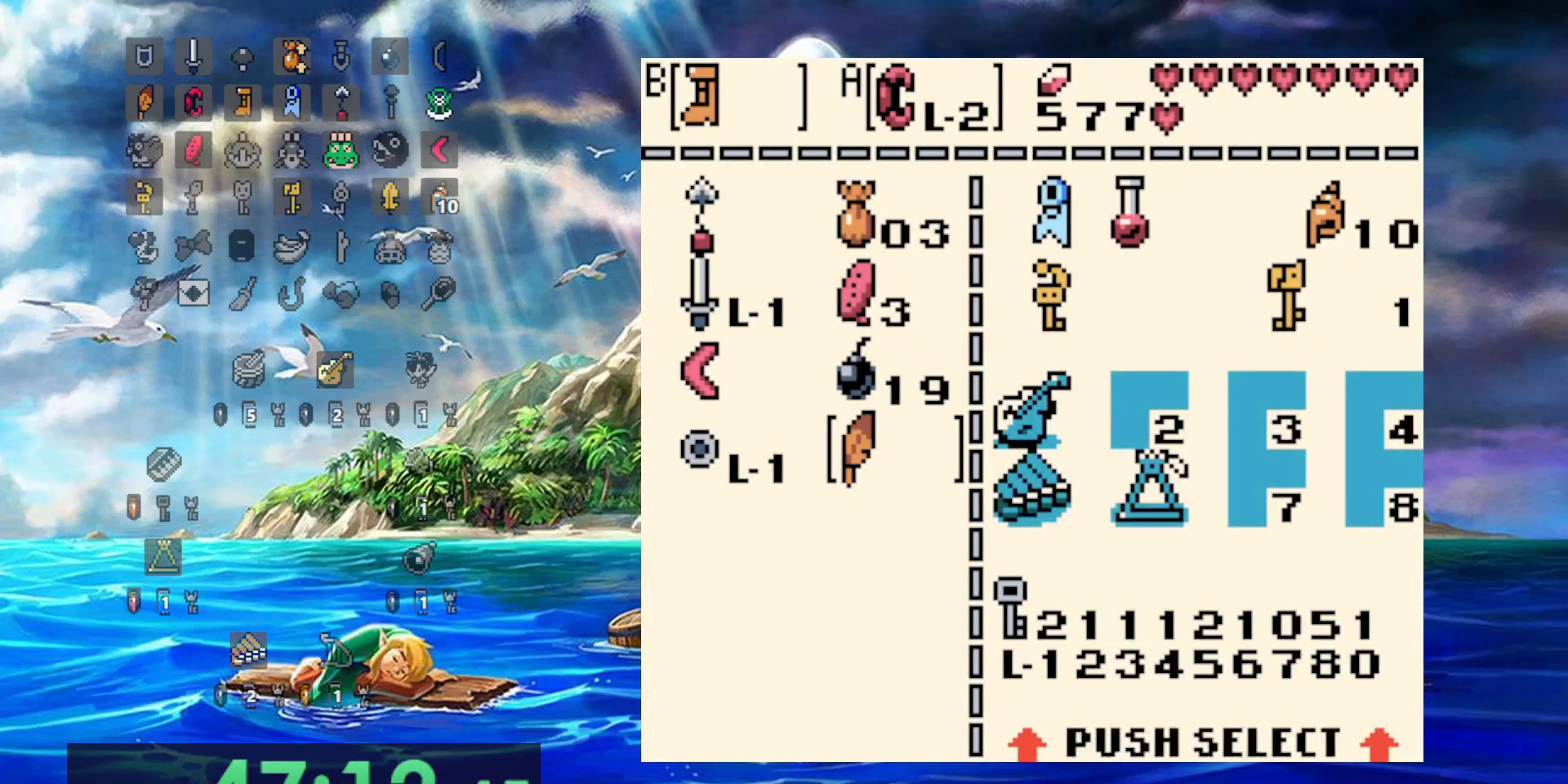
{"dt_ms": 500, "buttons": ["DPAD_RIGHT"], "events": [[17, "A", "up"], [267, "DPAD_RIGHT", "down"]]}
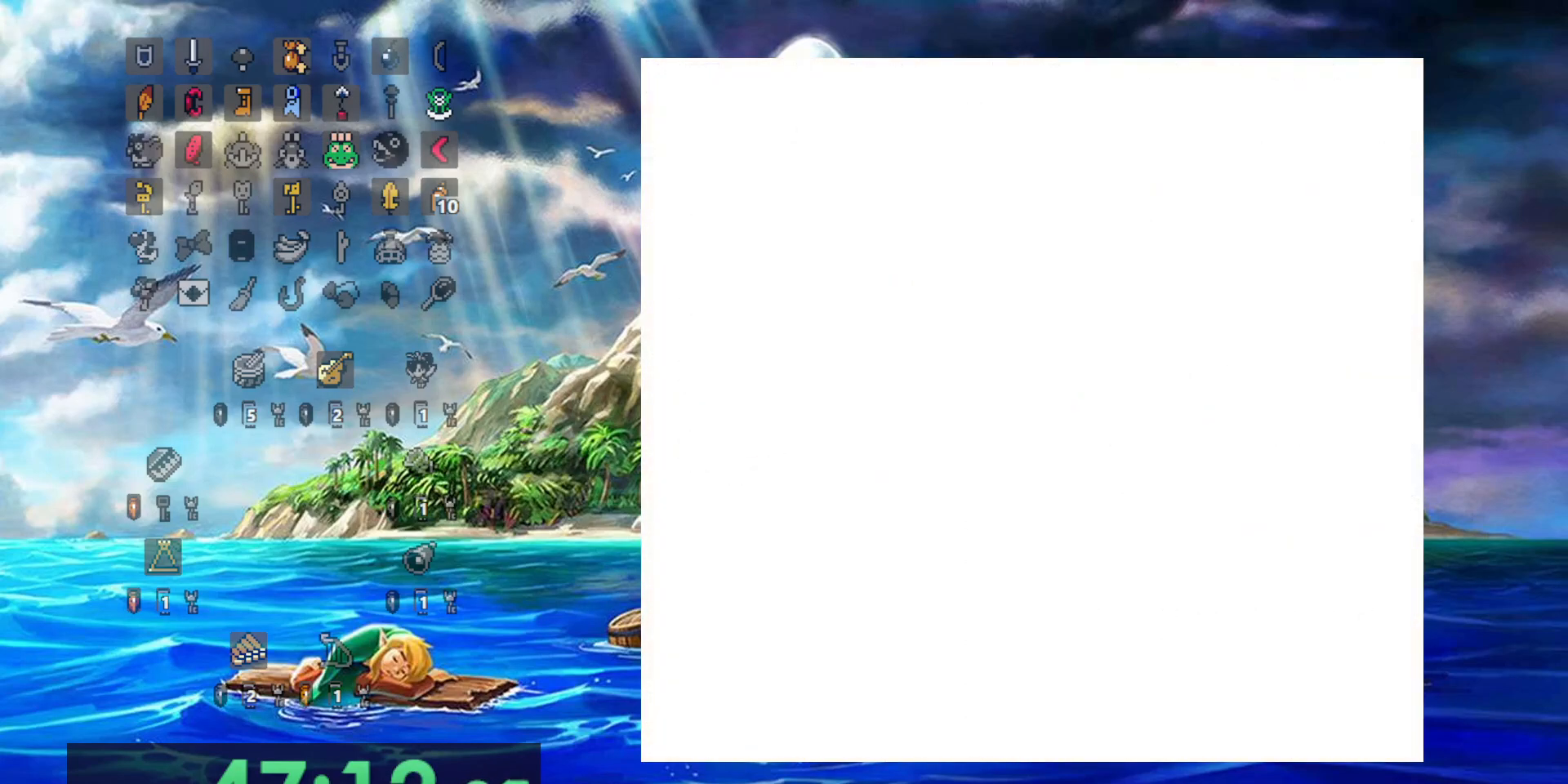
{"dt_ms": 1000, "buttons": ["A", "DPAD_RIGHT"], "events": [[67, "A", "down"], [517, "DPAD_RIGHT", "up"], [617, "DPAD_LEFT", "down"], [750, "DPAD_LEFT", "up"], [767, "DPAD_RIGHT", "down"], [817, "A", "up"], [933, "A", "down"]]}
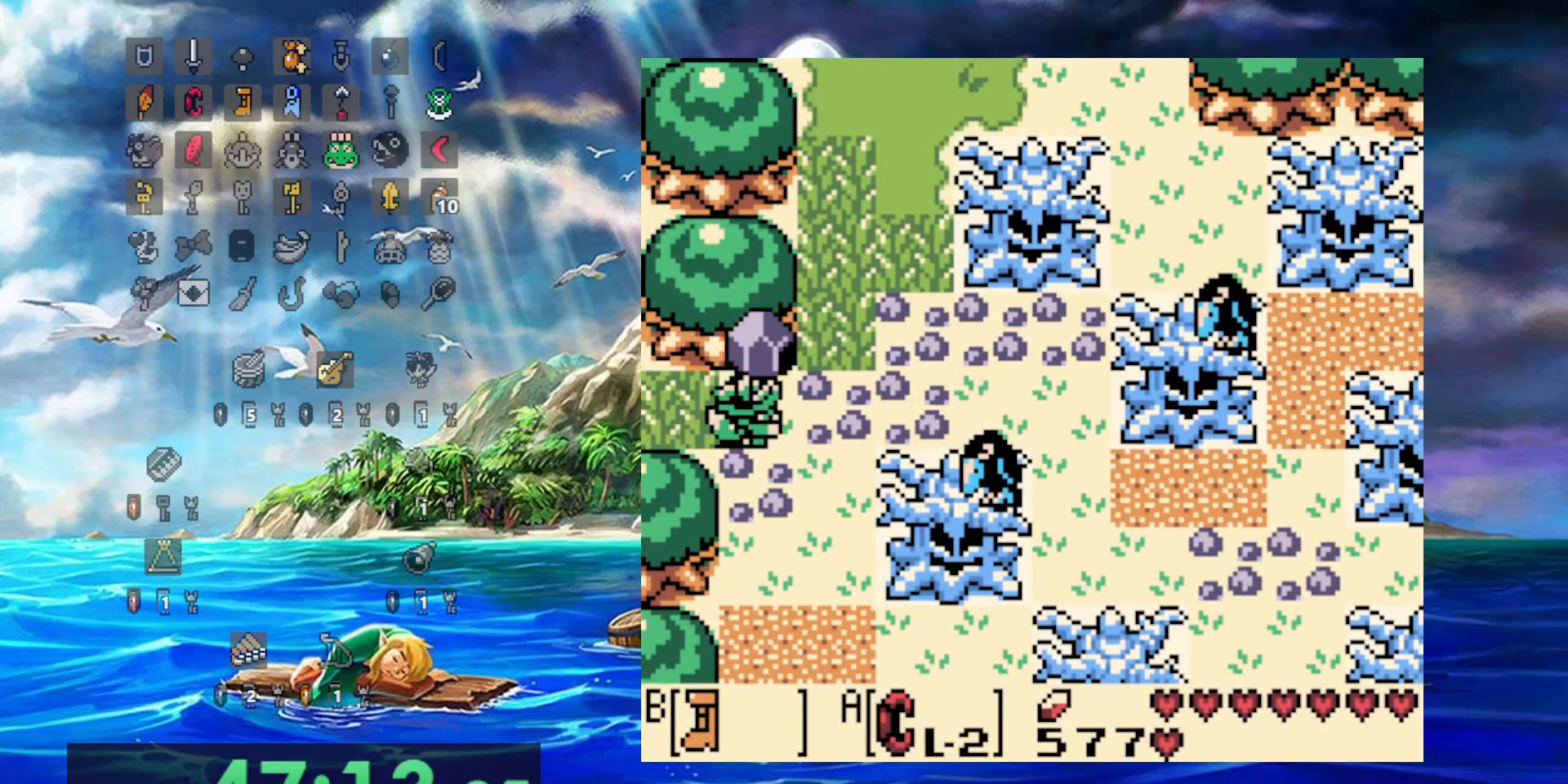
{"dt_ms": 500, "buttons": ["B"], "events": [[83, "A", "up"], [83, "DPAD_RIGHT", "up"], [133, "B", "down"]]}
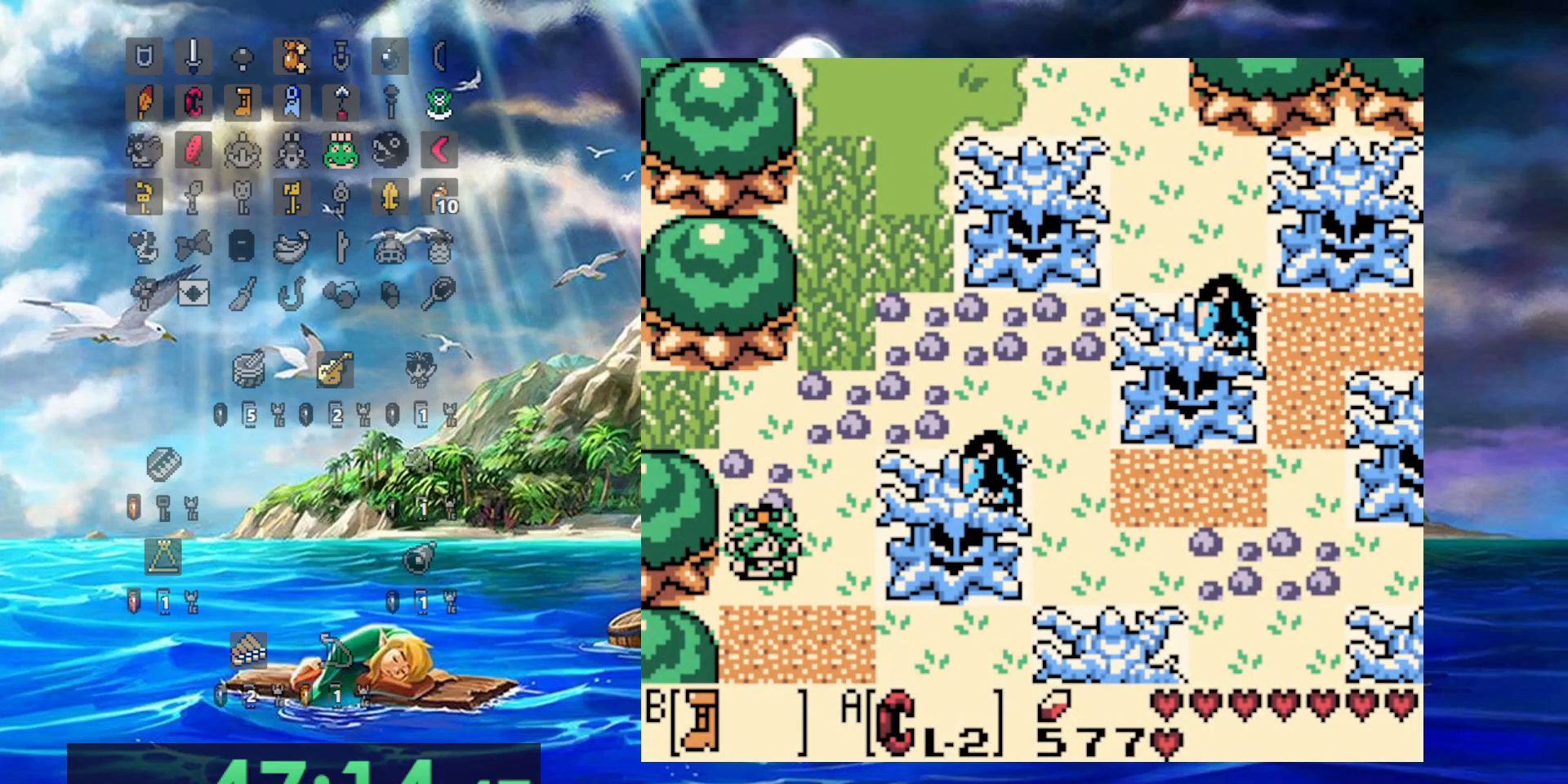
{"dt_ms": 500, "buttons": ["B"], "events": []}
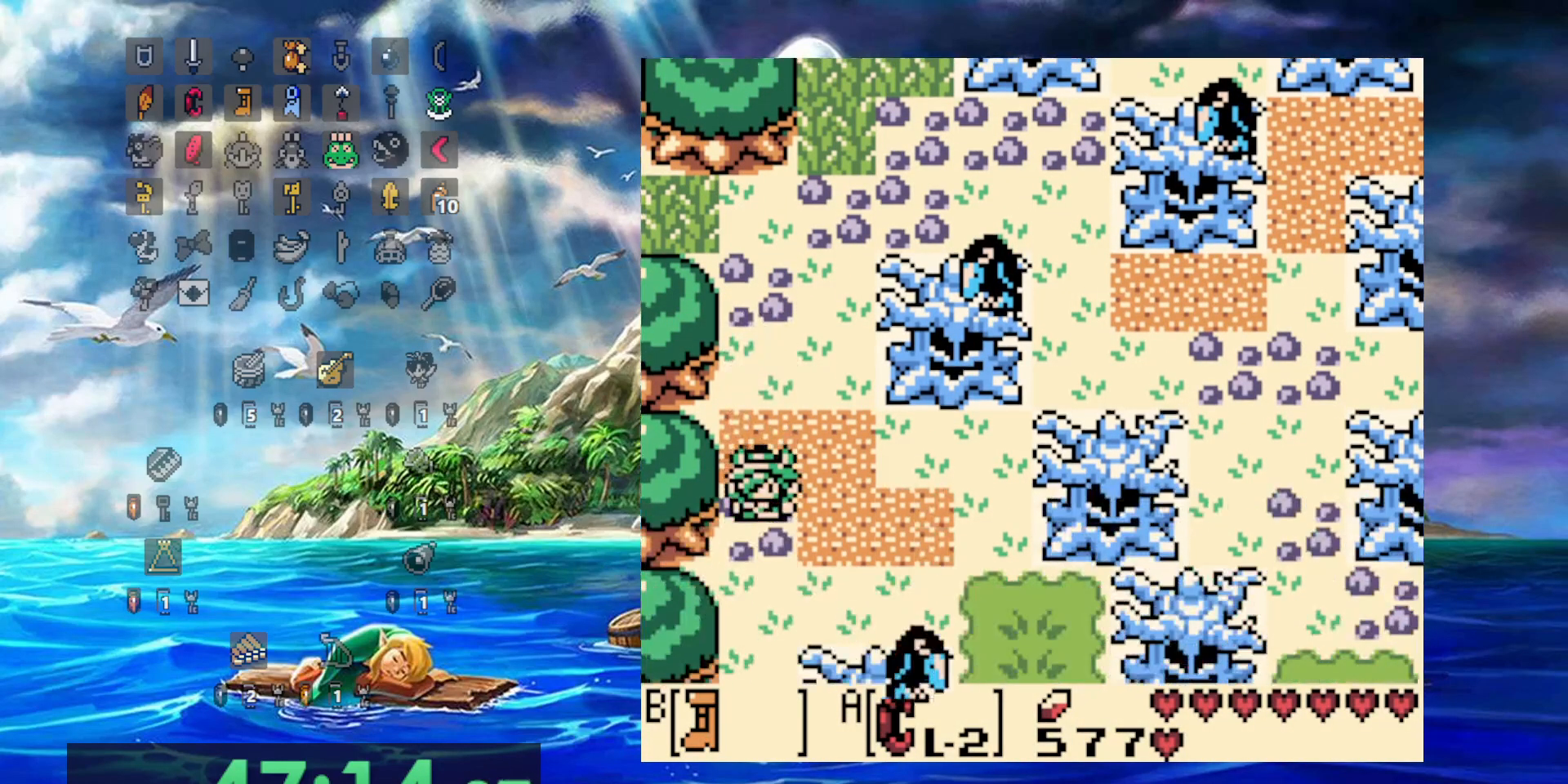
{"dt_ms": 500, "buttons": [], "events": [[17, "B", "up"]]}
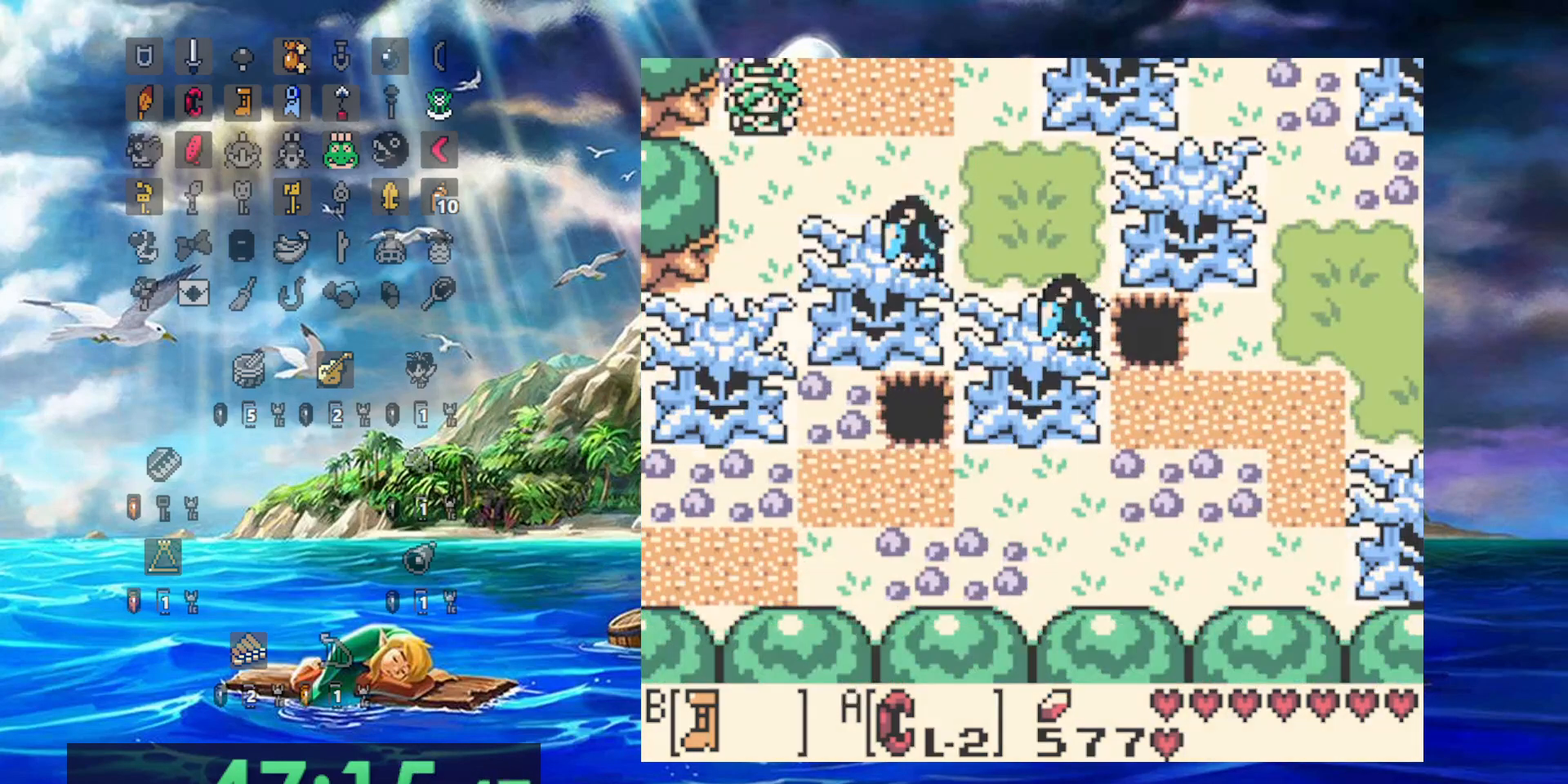
{"dt_ms": 500, "buttons": [], "events": []}
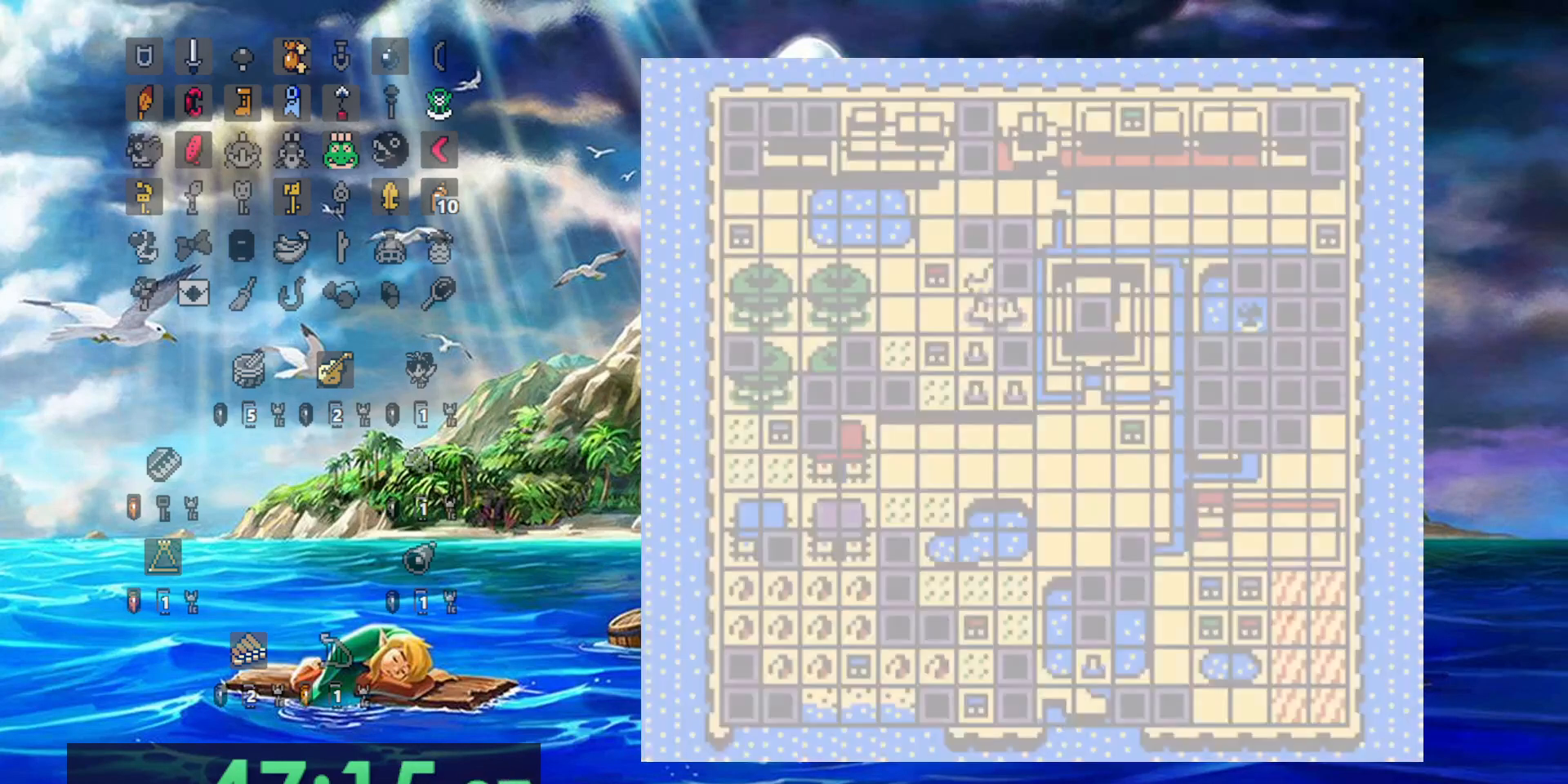
{"dt_ms": 500, "buttons": [], "events": []}
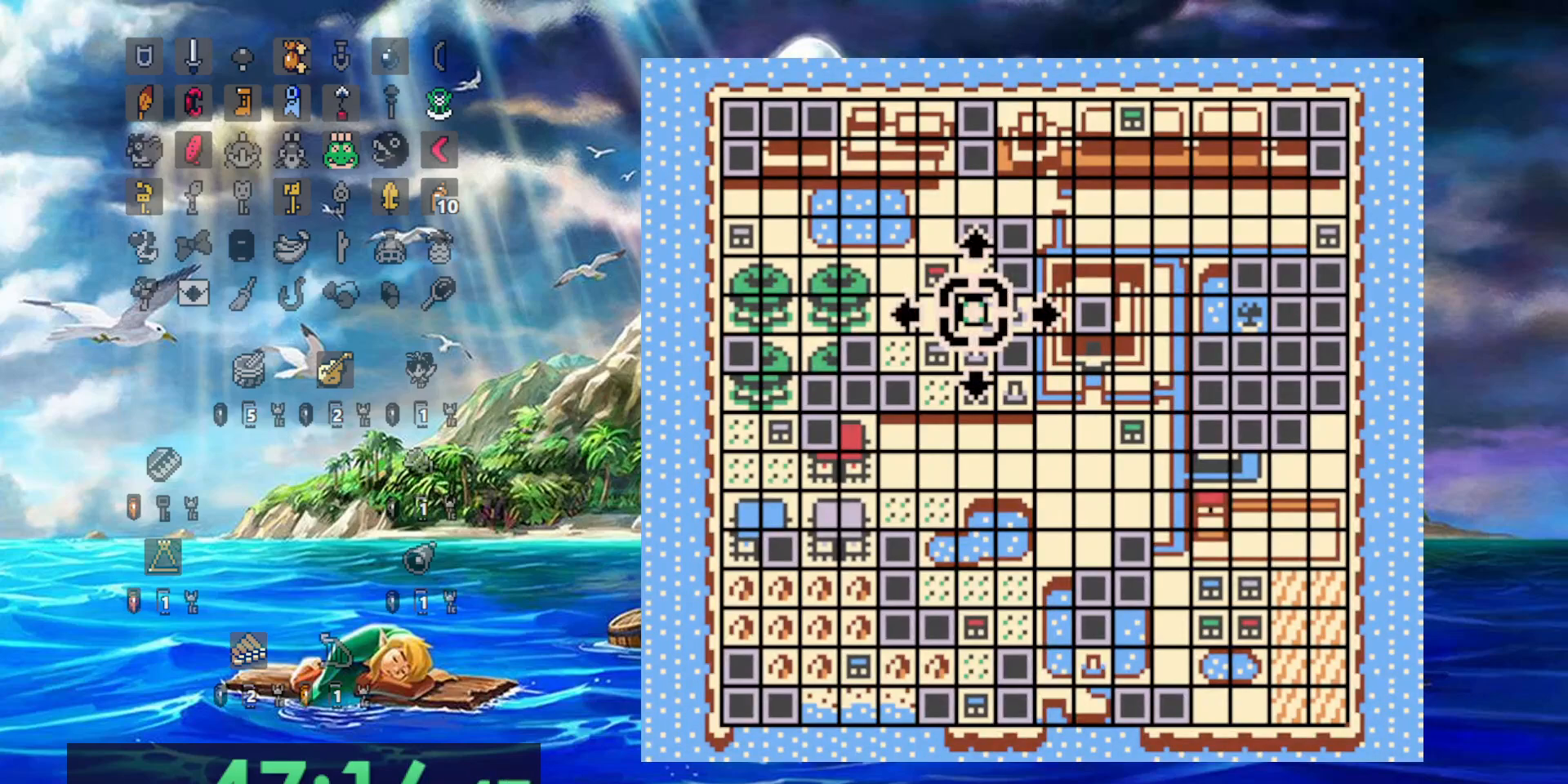
{"dt_ms": 500, "buttons": [], "events": []}
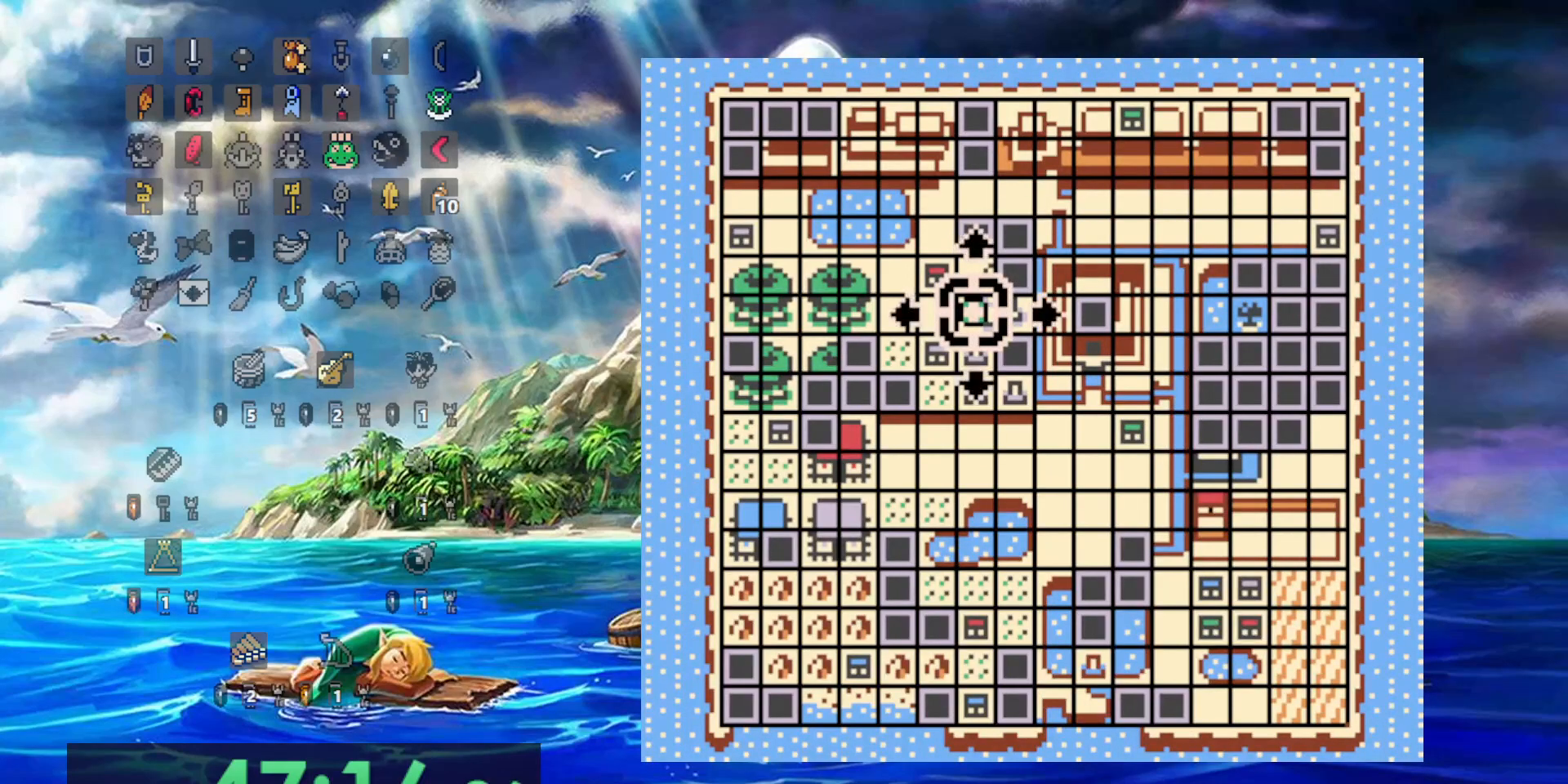
{"dt_ms": 500, "buttons": [], "events": []}
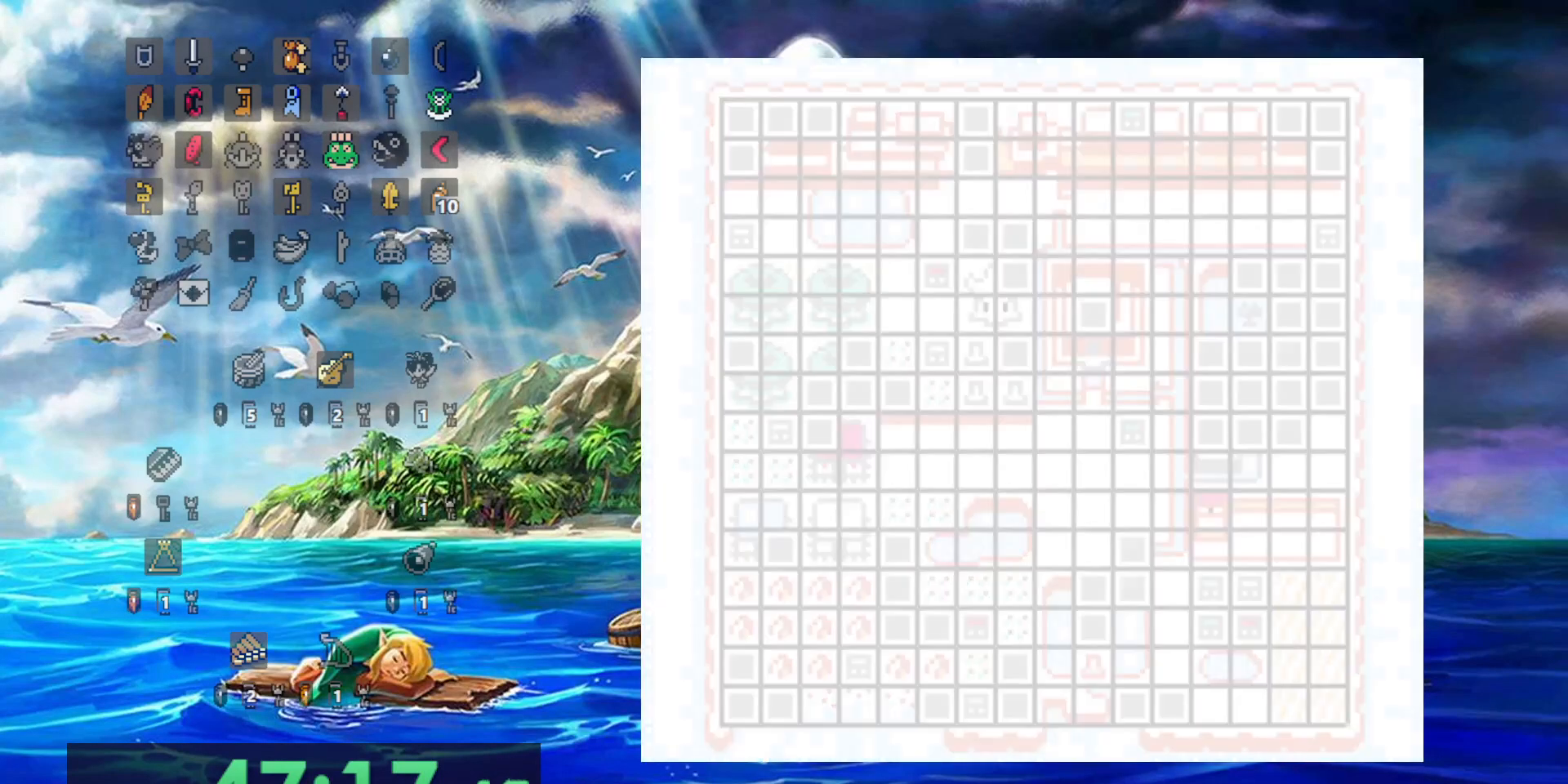
{"dt_ms": 1000, "buttons": [], "events": [[200, "DPAD_RIGHT", "down"], [300, "DPAD_RIGHT", "up"], [617, "DPAD_RIGHT", "down"], [833, "DPAD_RIGHT", "up"]]}
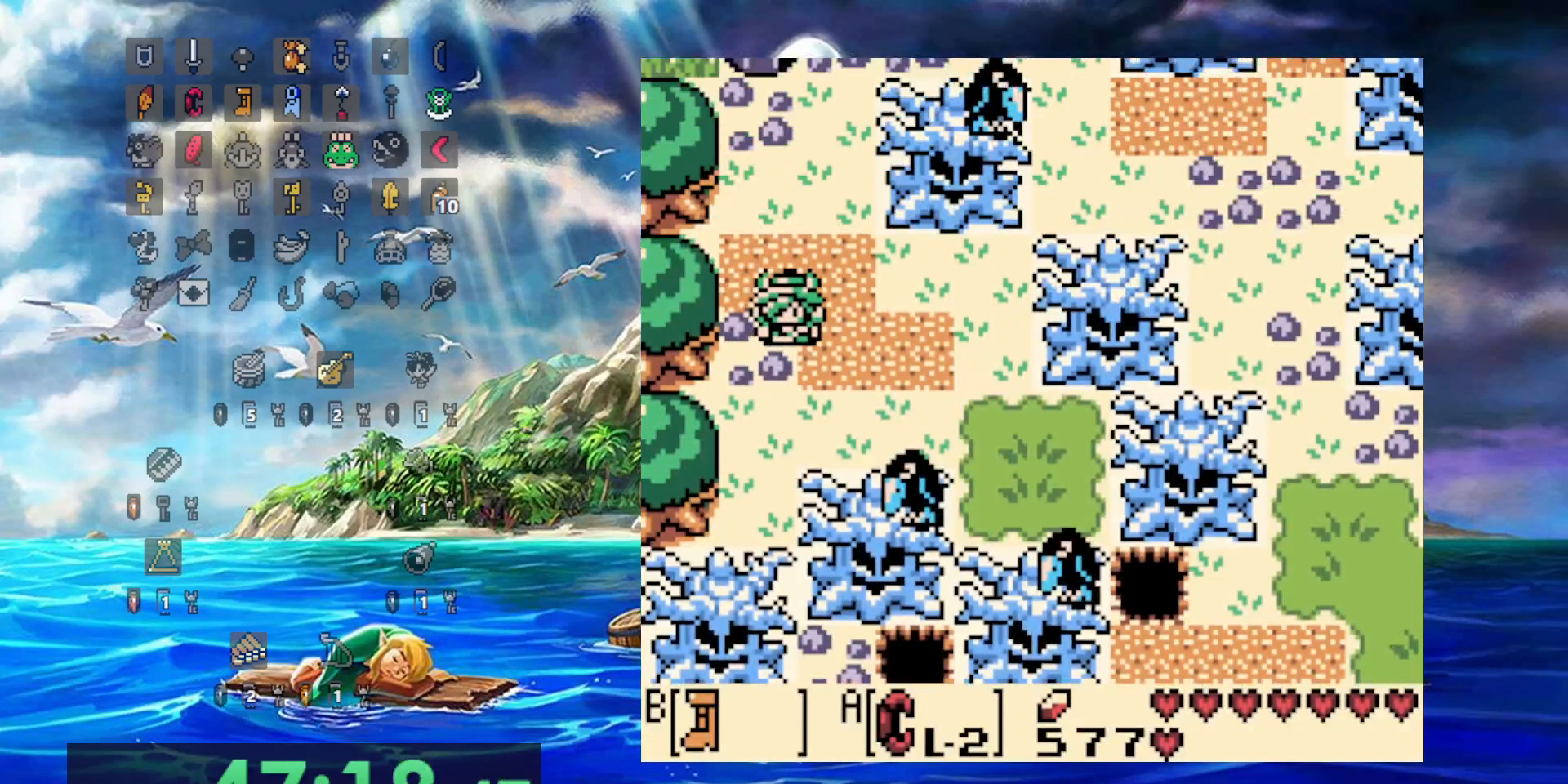
{"dt_ms": 1000, "buttons": [], "events": [[167, "A", "down"], [200, "B", "down"], [700, "A", "up"], [700, "B", "up"]]}
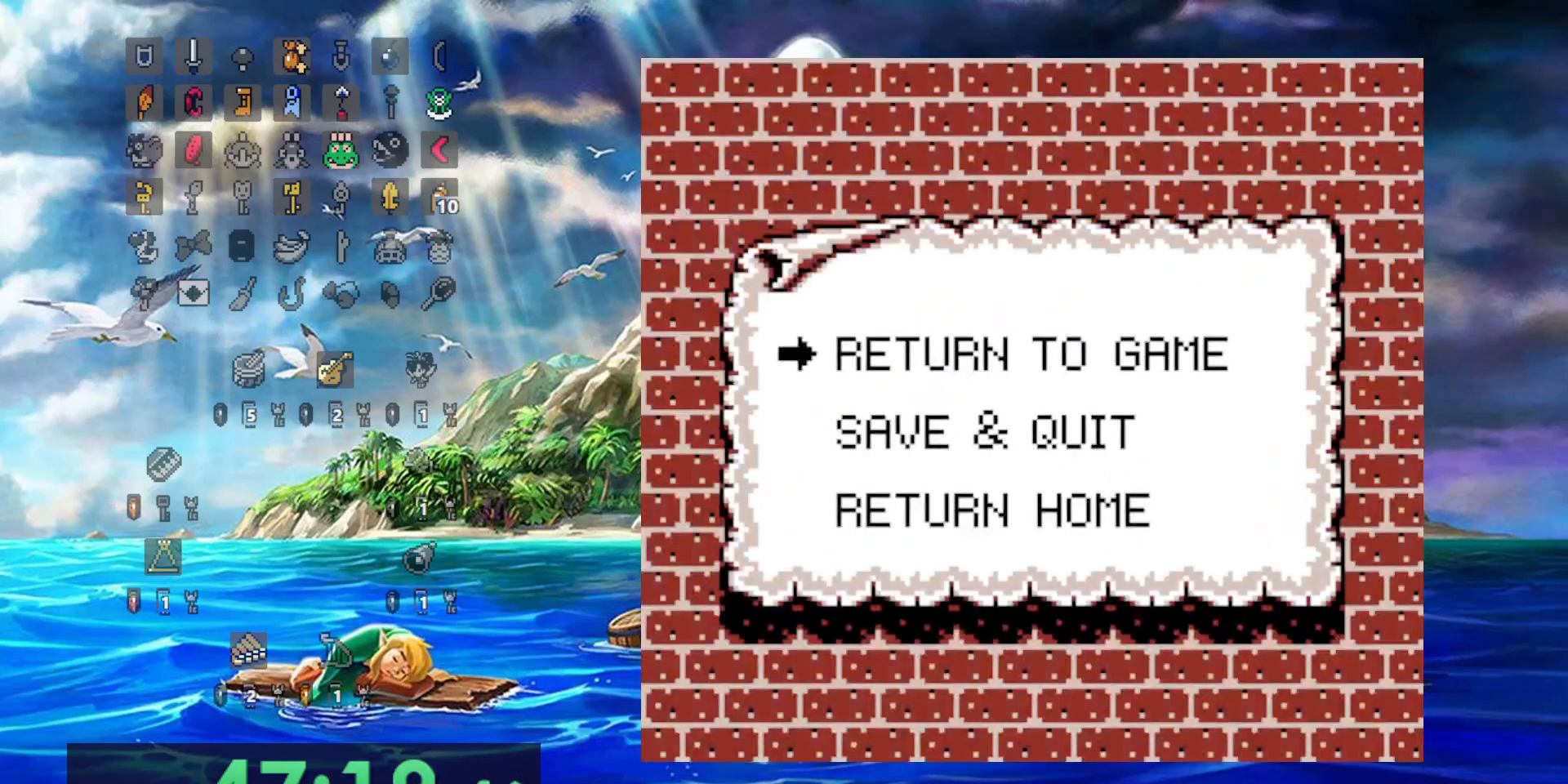
{"dt_ms": 500, "buttons": [], "events": []}
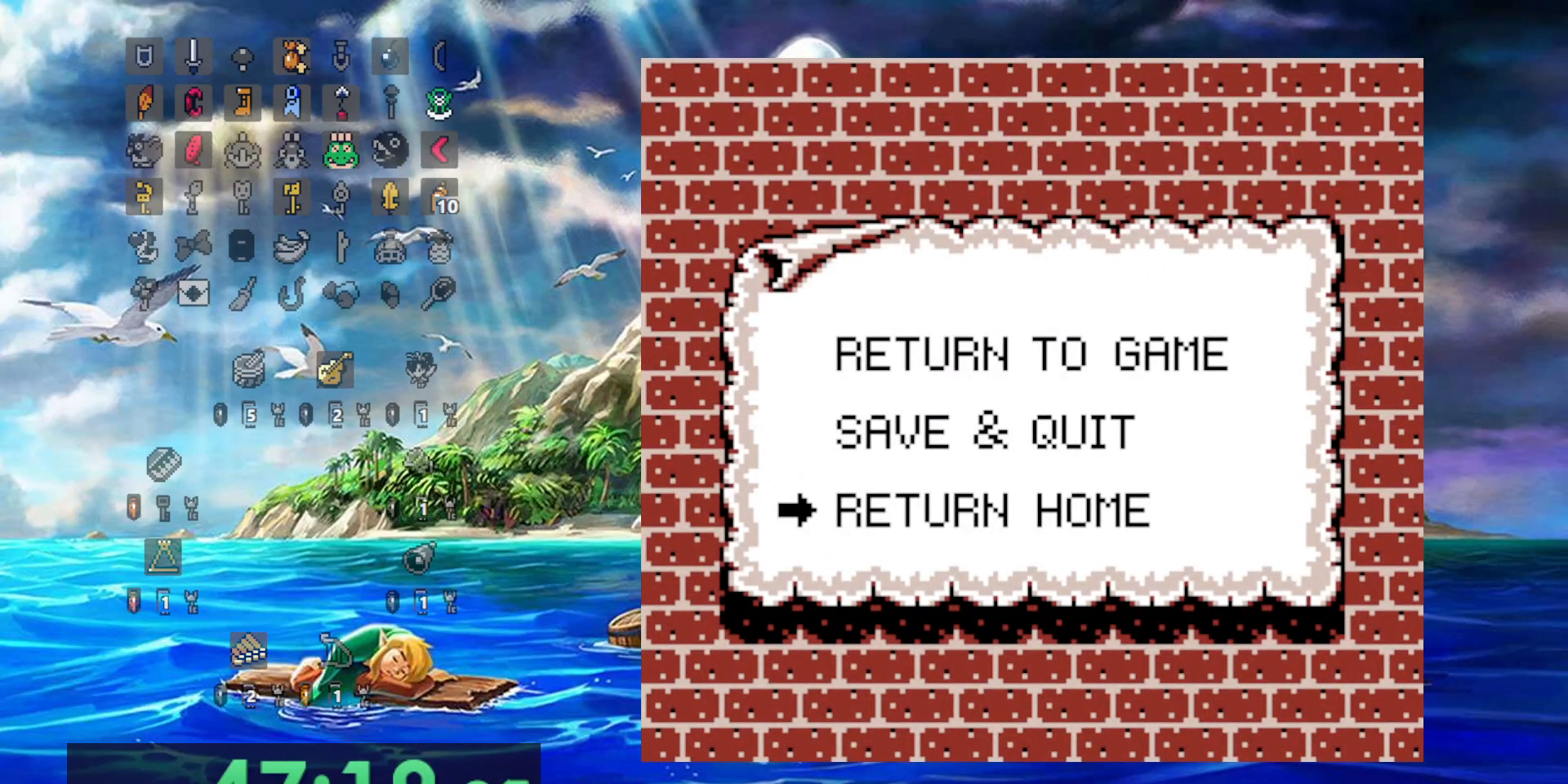
{"dt_ms": 500, "buttons": [], "events": [[300, "A", "down"], [433, "A", "up"]]}
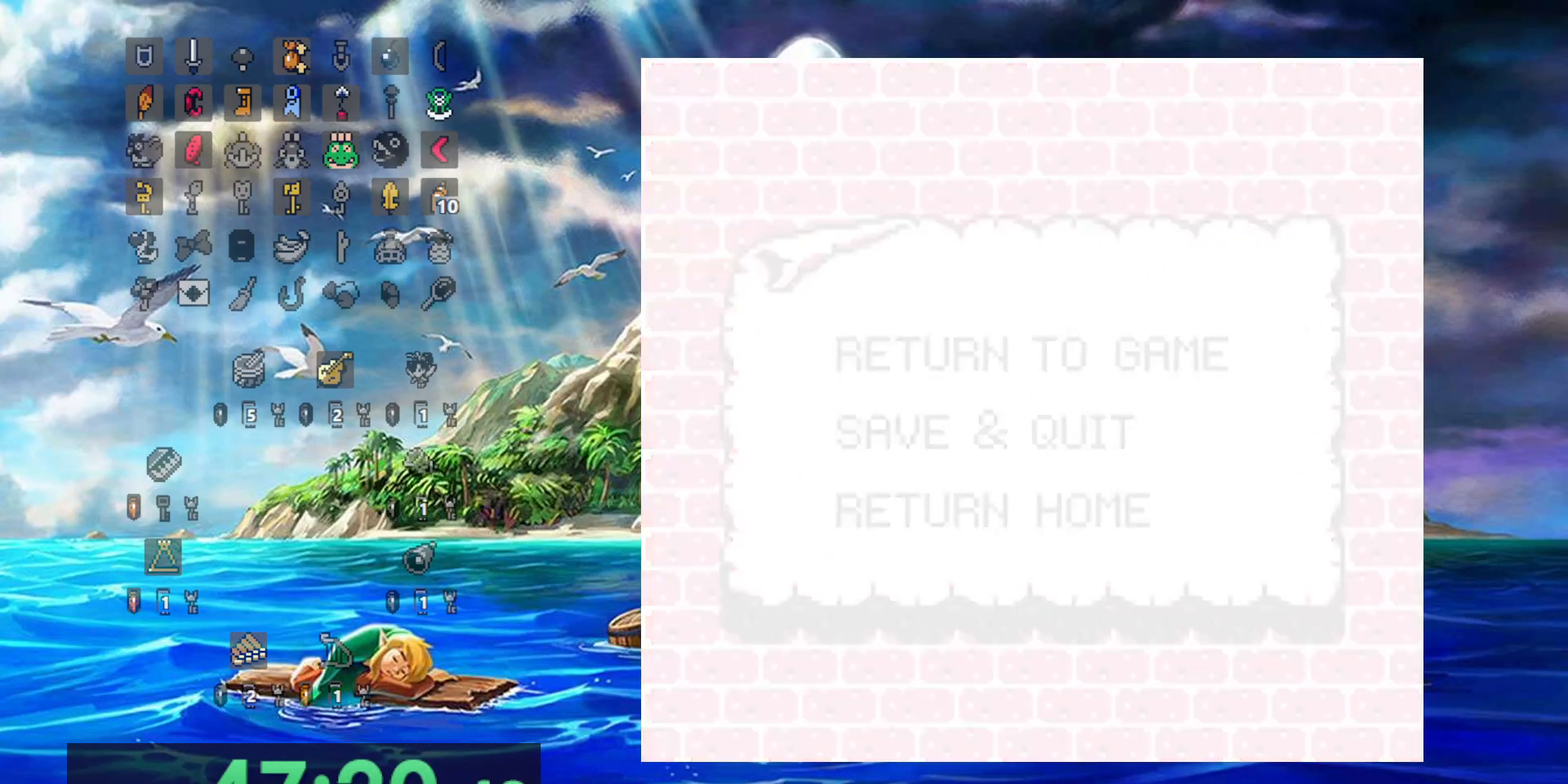
{"dt_ms": 500, "buttons": [], "events": []}
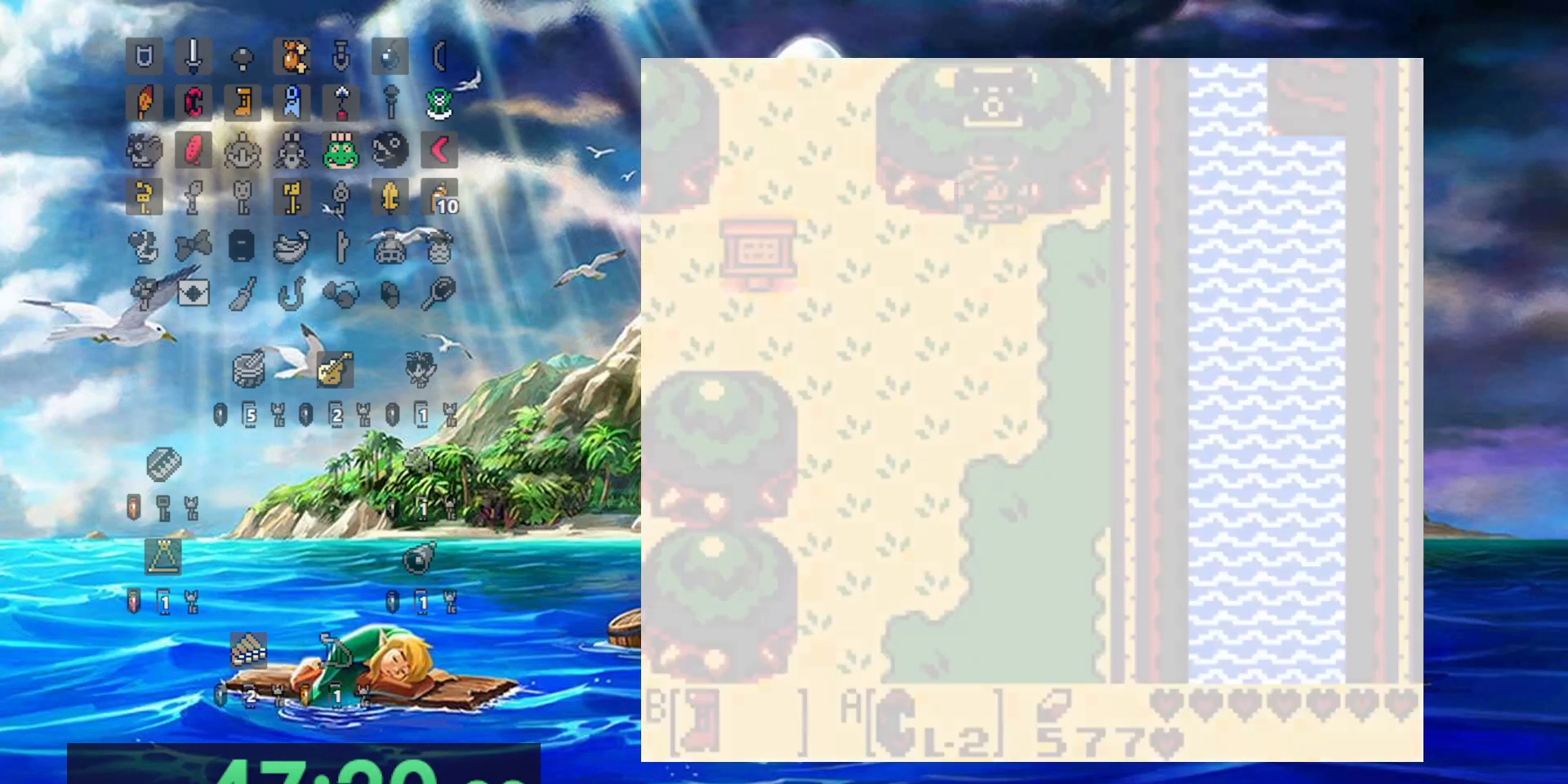
{"dt_ms": 500, "buttons": [], "events": []}
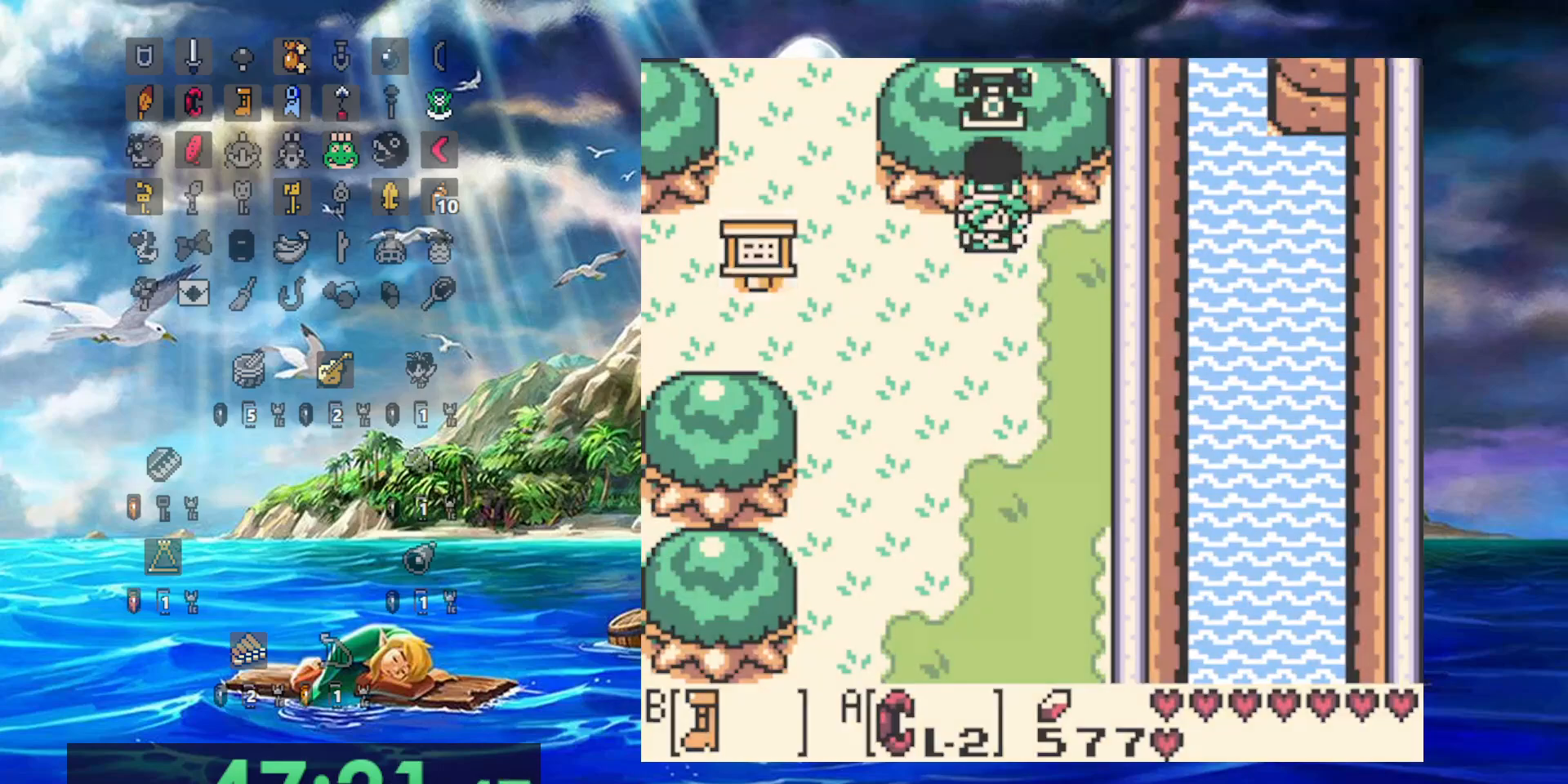
{"dt_ms": 500, "buttons": [], "events": []}
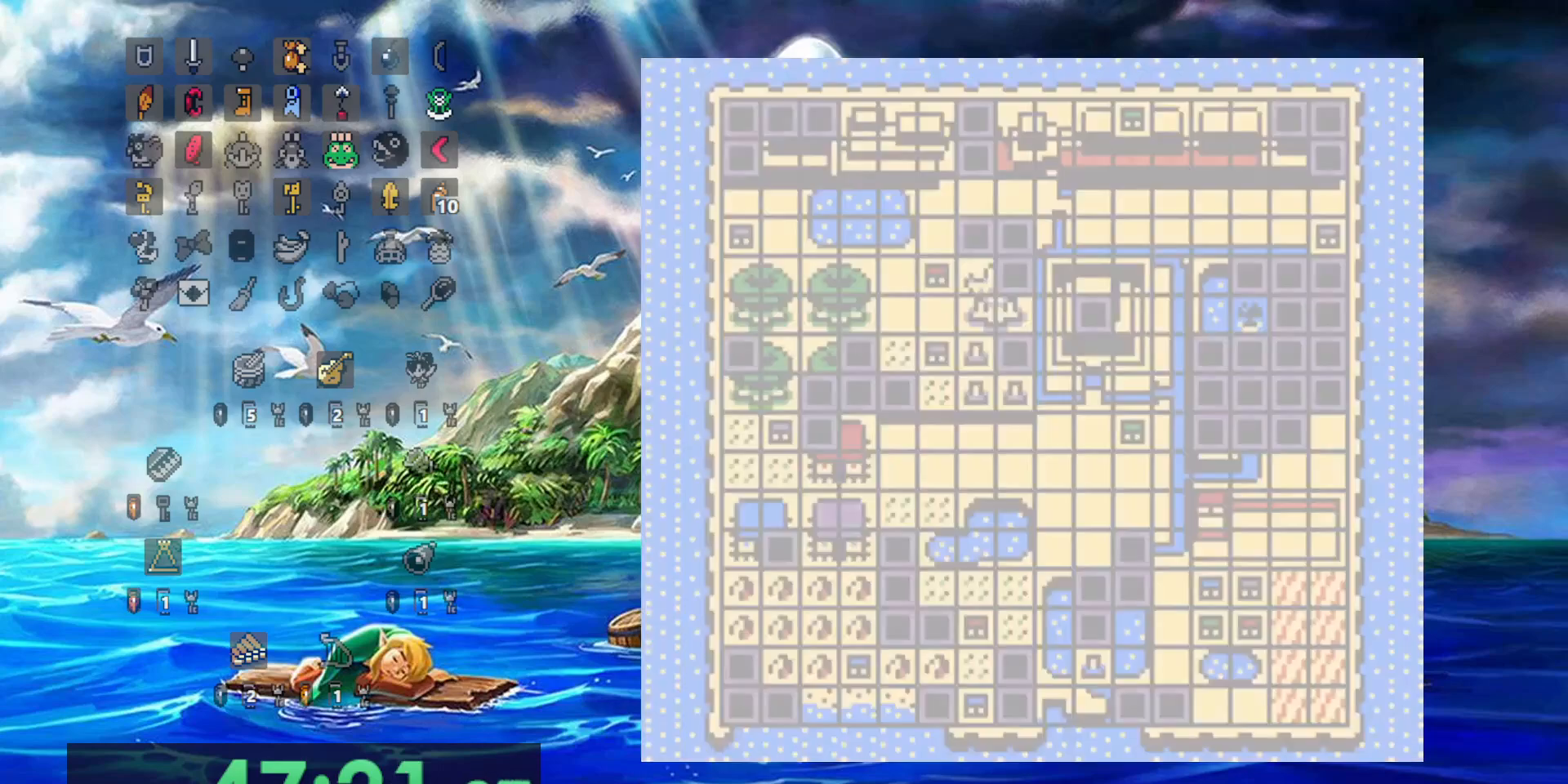
{"dt_ms": 500, "buttons": [], "events": []}
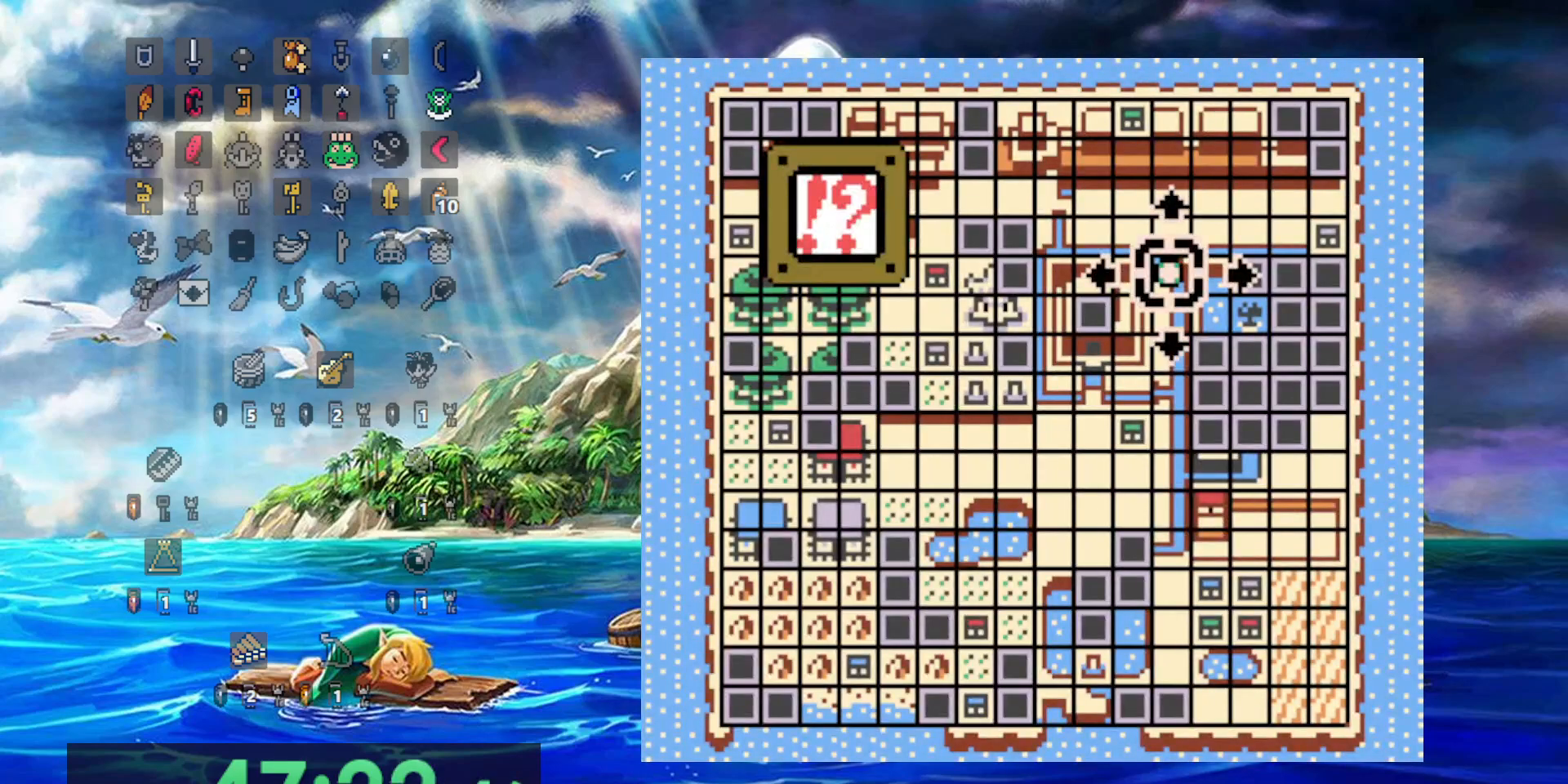
{"dt_ms": 500, "buttons": [], "events": []}
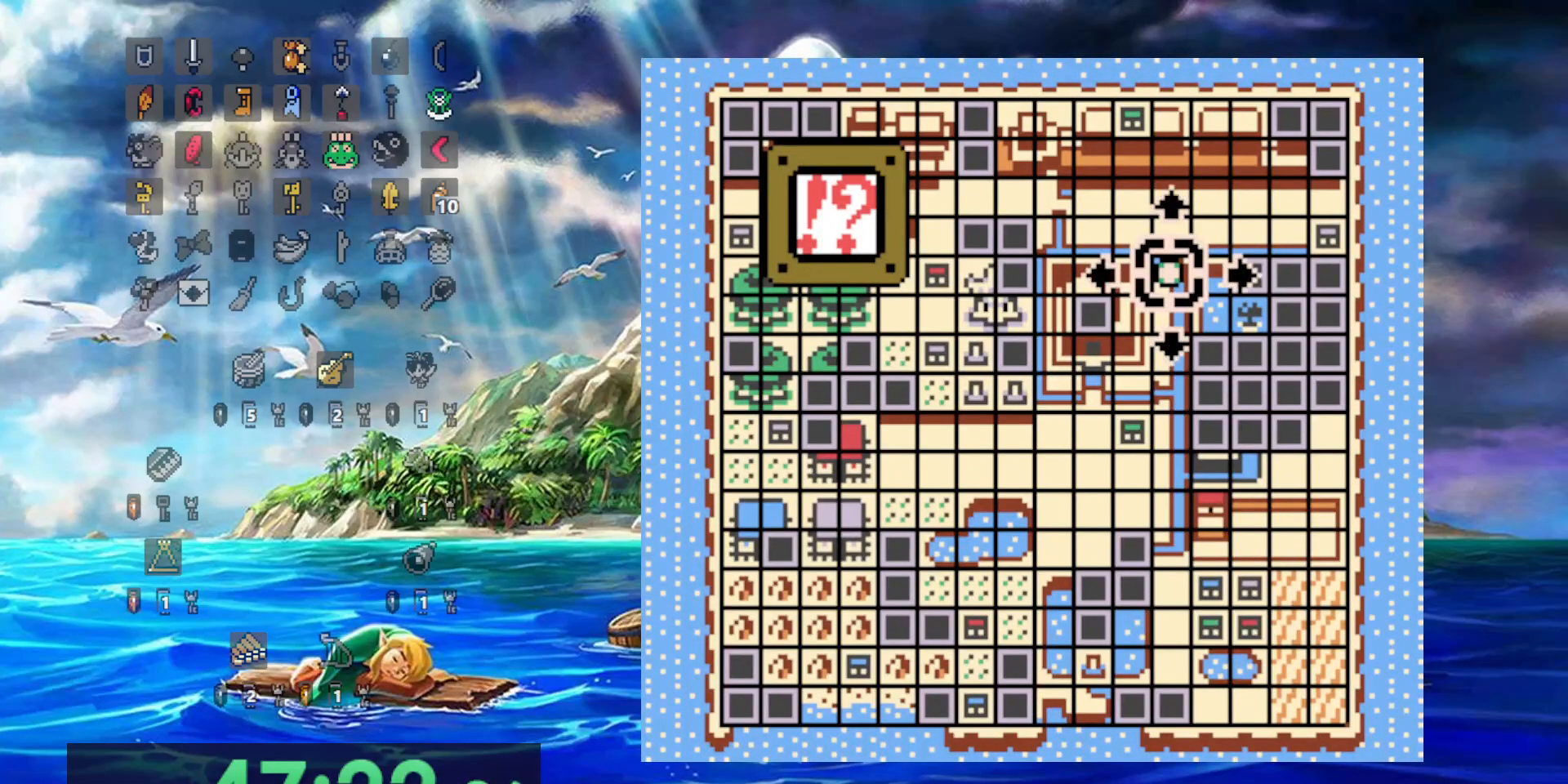
{"dt_ms": 500, "buttons": [], "events": []}
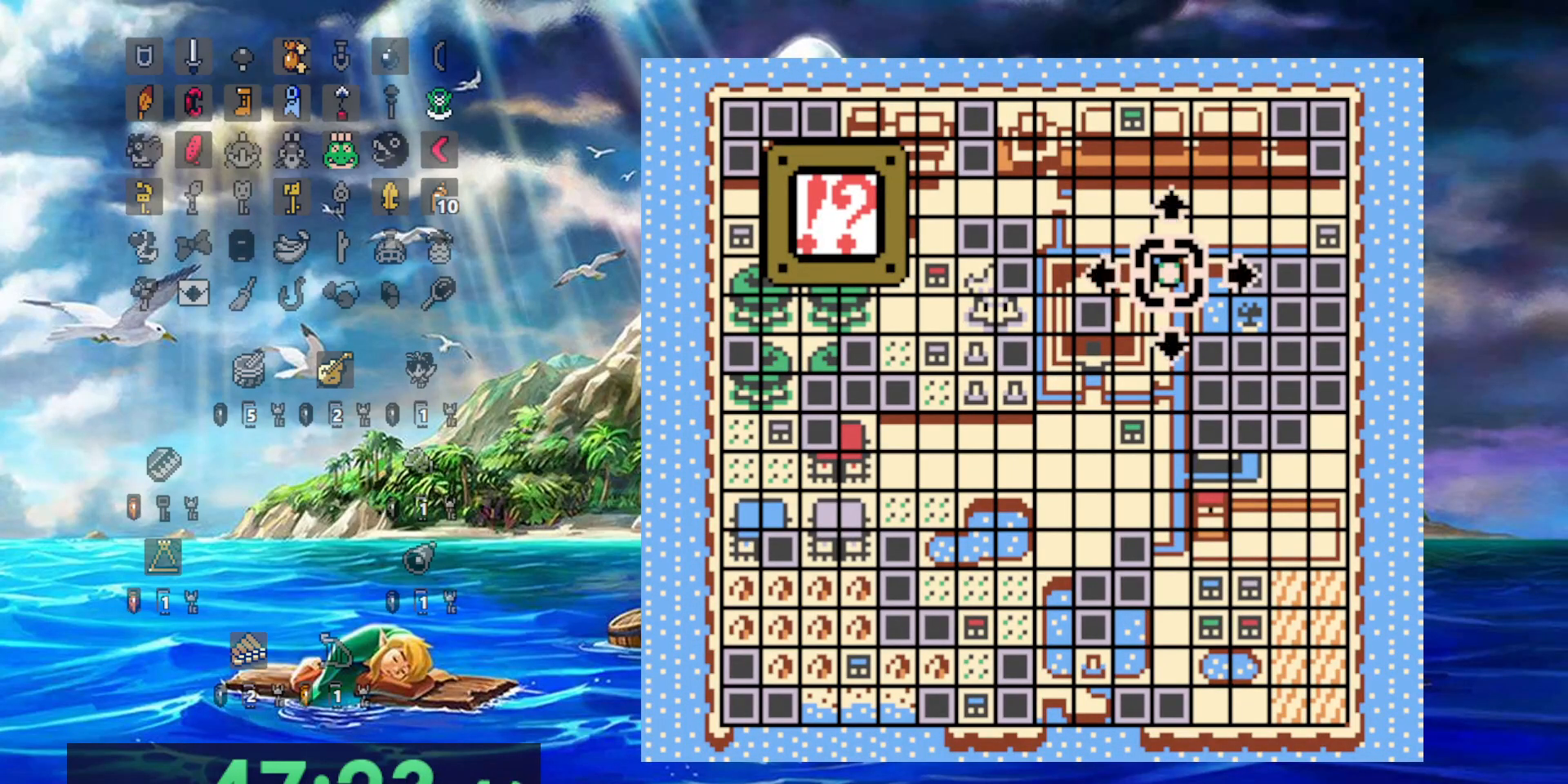
{"dt_ms": 500, "buttons": [], "events": []}
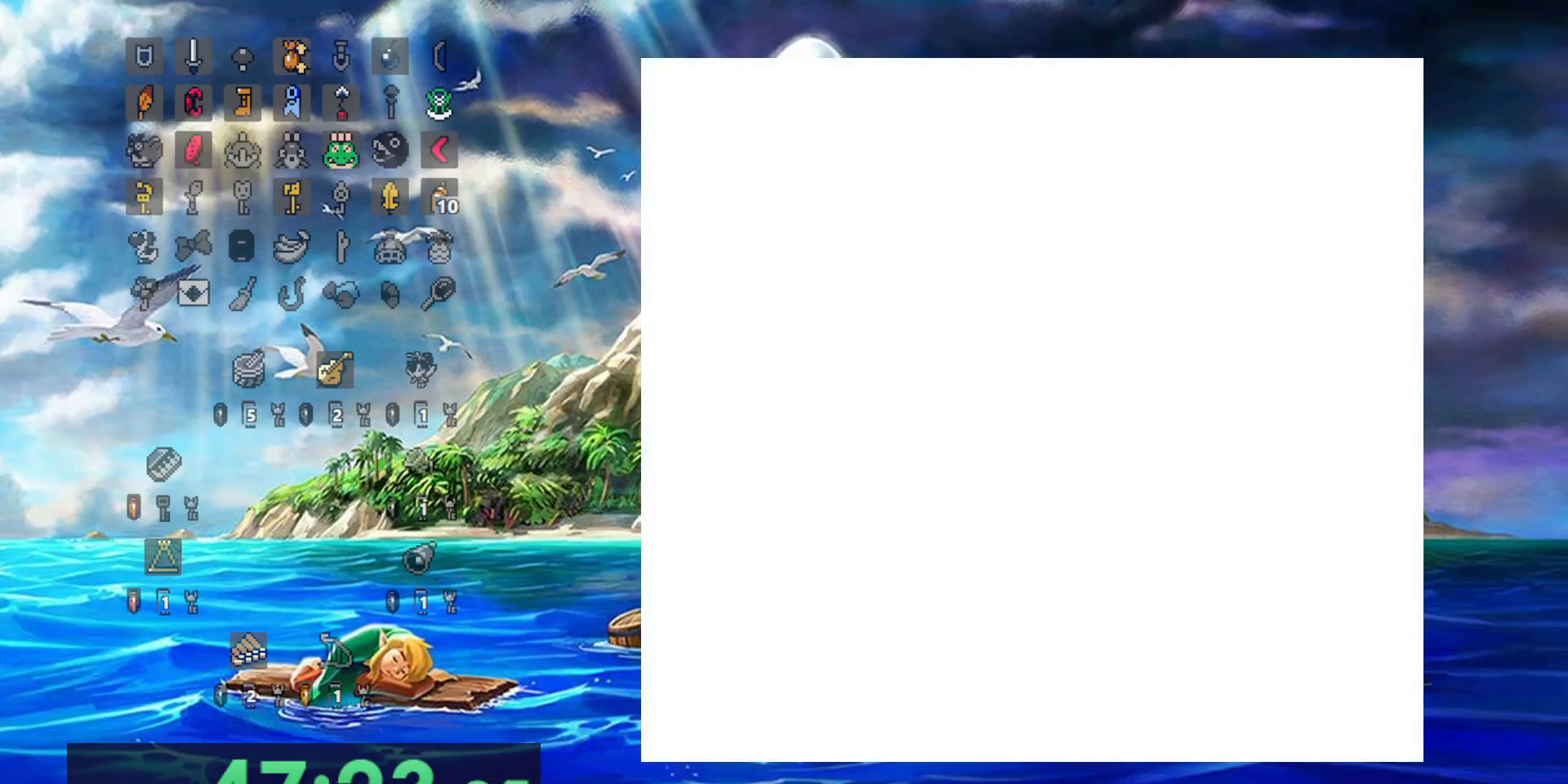
{"dt_ms": 500, "buttons": ["B", "DPAD_LEFT"], "events": [[83, "B", "down"], [467, "DPAD_LEFT", "down"]]}